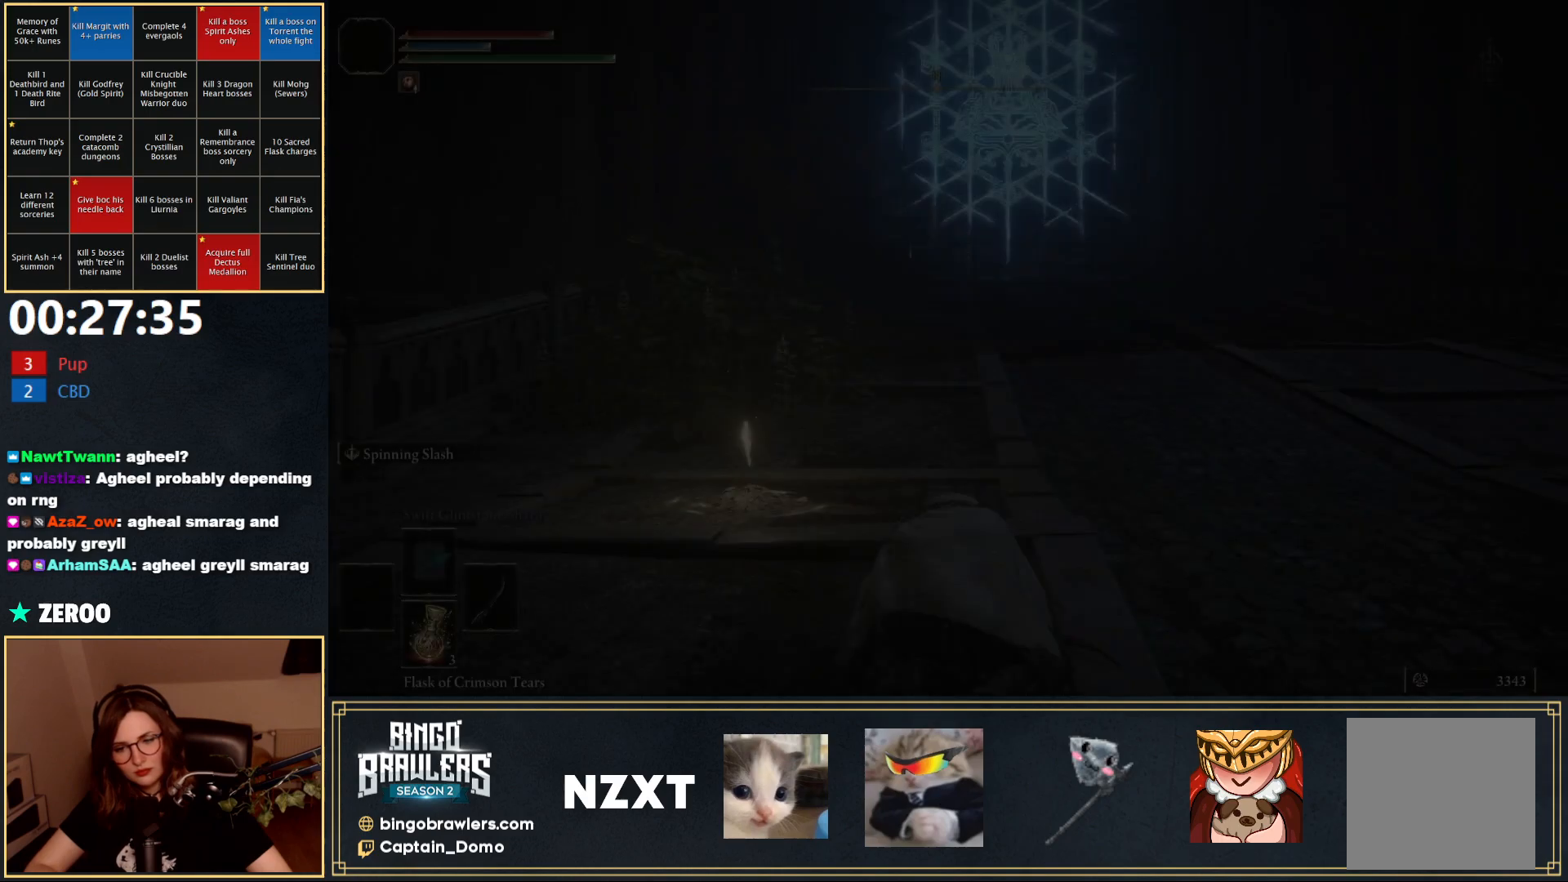
Gameplay with a controller (Xbox layout); each line is a JSON object with the inputs held at the frame after it. "events" lists button and stick changes between this image and that frame as [ms after this image, input, new state], when the widget could be followed in between.
{"buttons": ["B"], "left_stick": "down-right", "right_stick": "right", "events": [[250, "right_stick", "right"], [400, "left_stick", "down-right"], [417, "B", "down"]]}
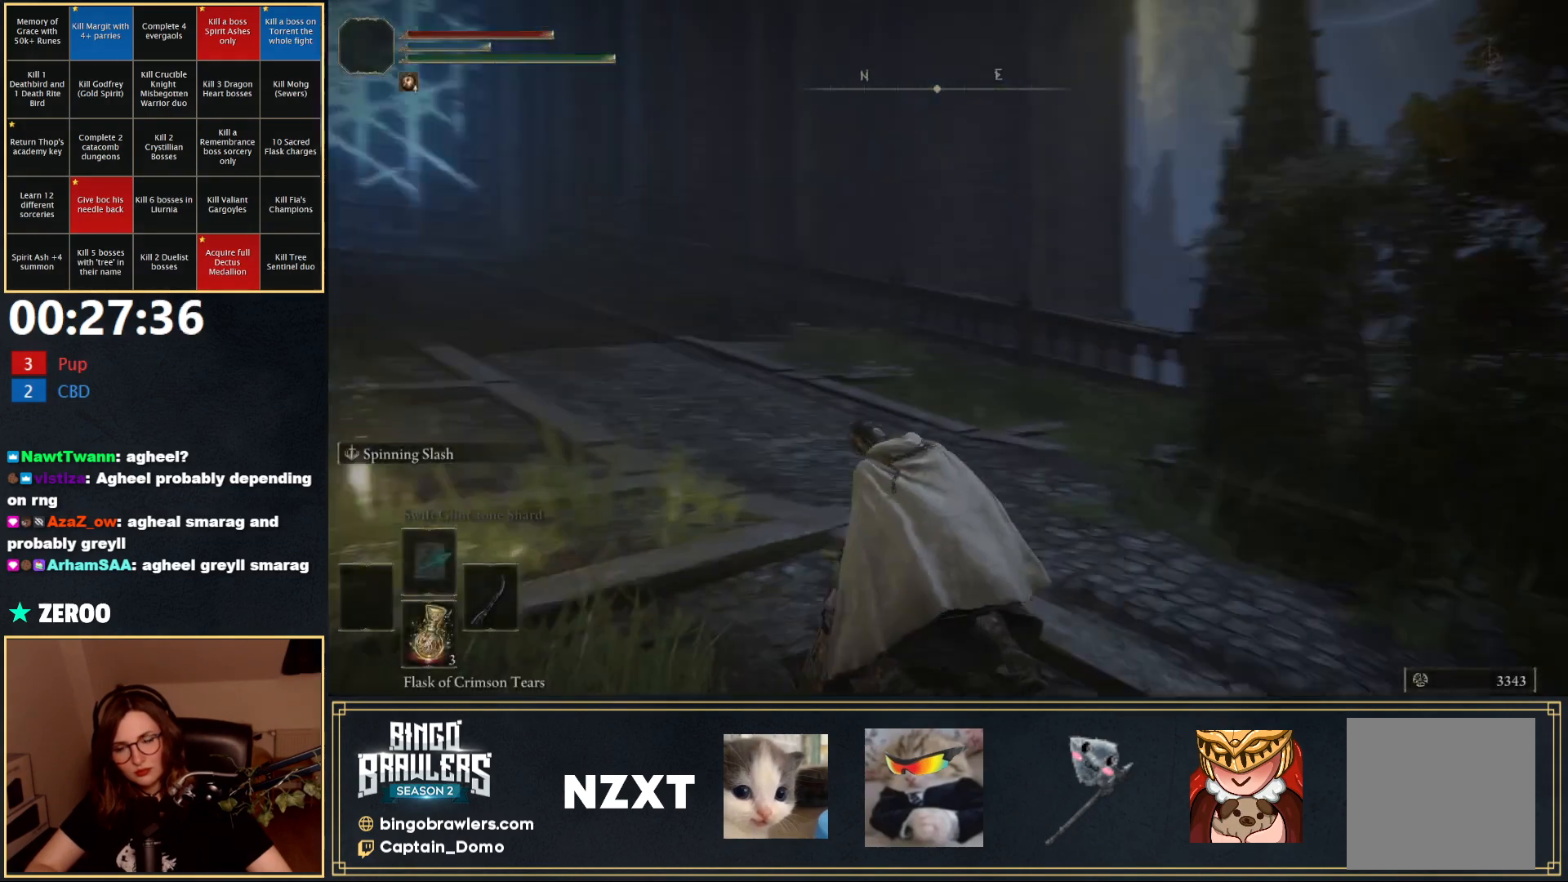
{"buttons": ["B"], "left_stick": "up", "right_stick": "center", "events": [[200, "right_stick", "down-right"], [217, "left_stick", "up"], [367, "right_stick", "center"]]}
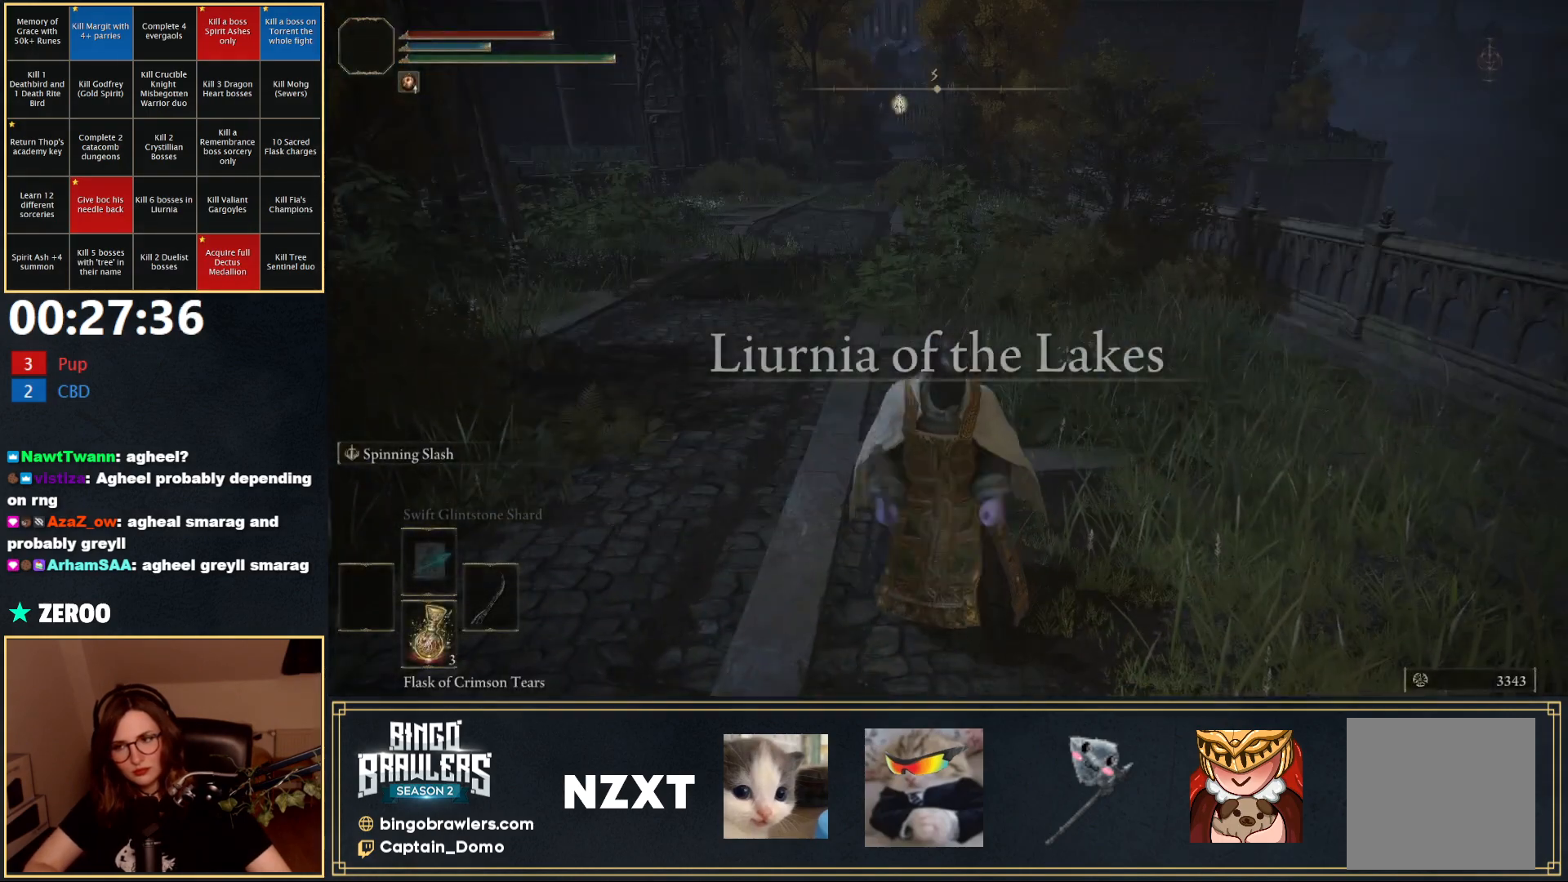
{"buttons": ["B", "Y"], "left_stick": "up", "right_stick": "center", "events": [[83, "Y", "down"]]}
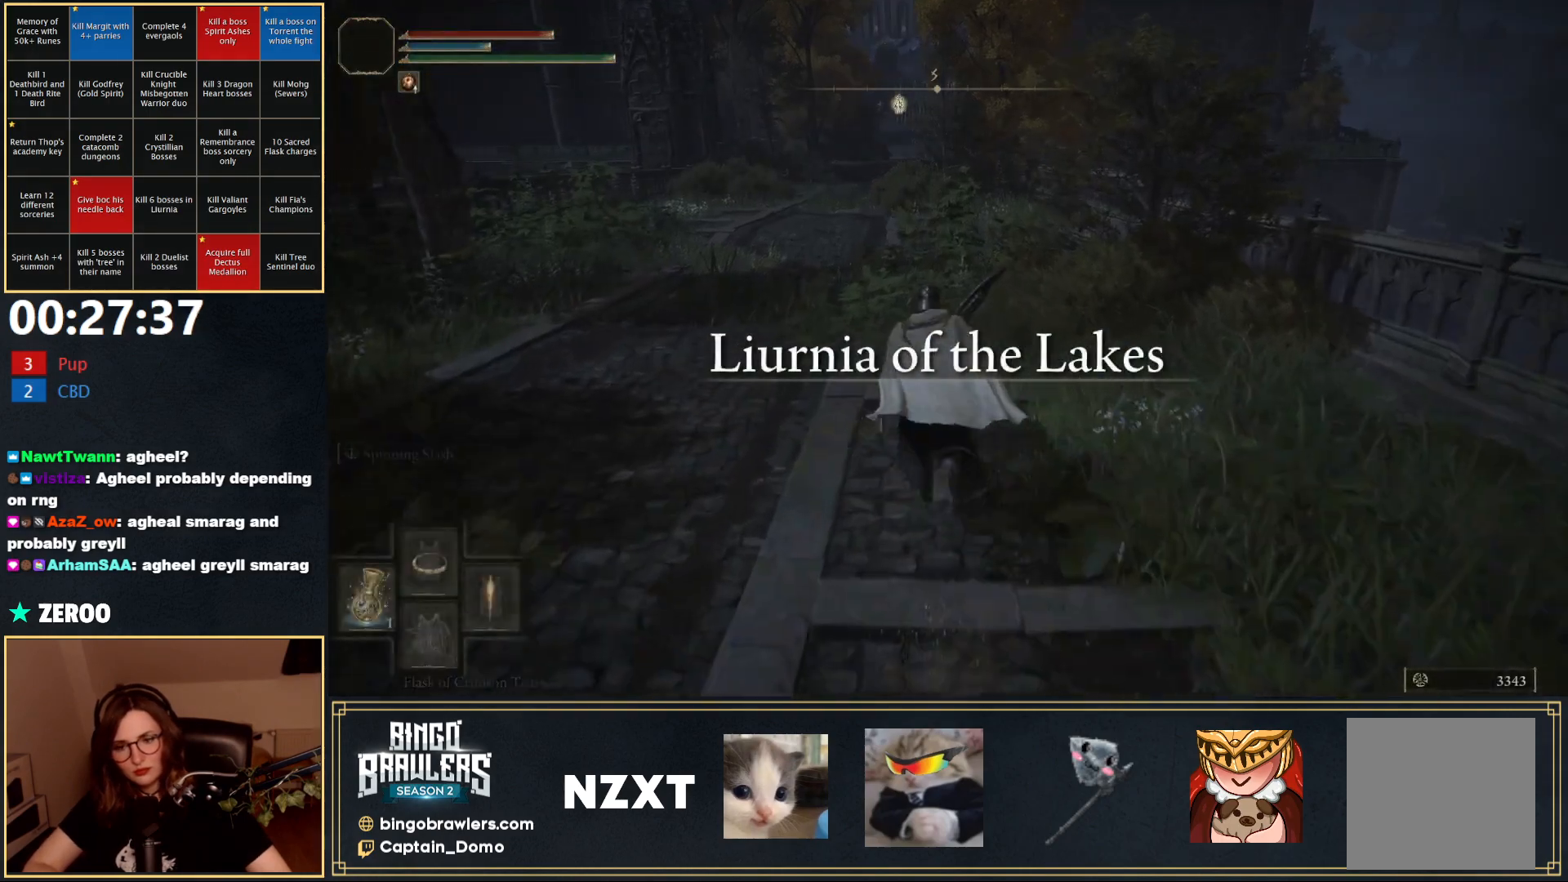
{"buttons": ["SELECT"], "left_stick": "center", "right_stick": "center", "events": [[300, "B", "up"], [317, "Y", "up"], [317, "left_stick", "center"], [483, "SELECT", "down"]]}
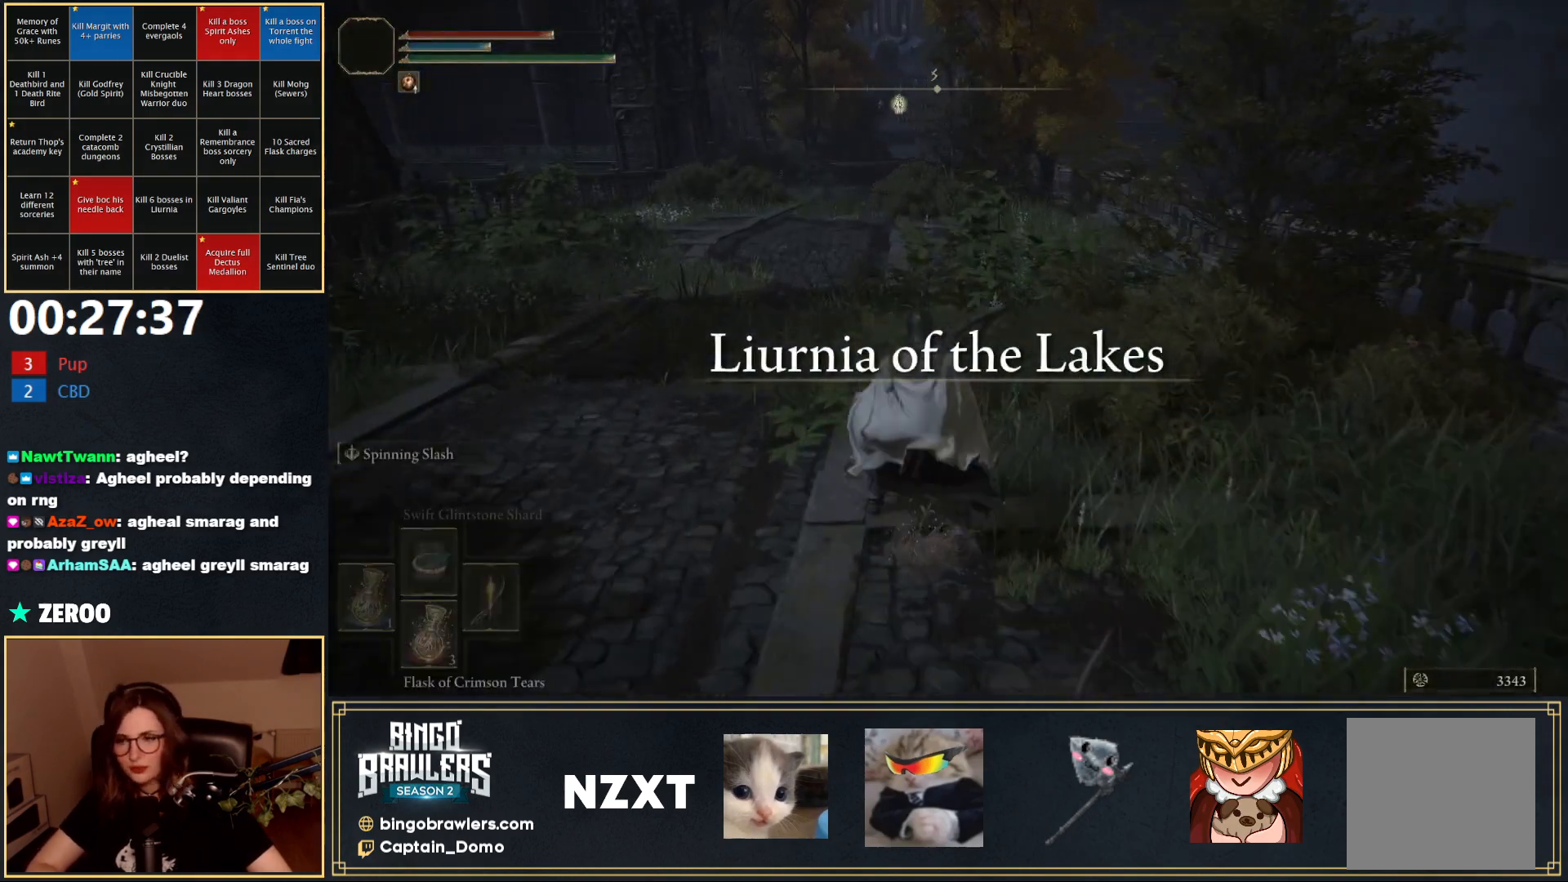
{"buttons": [], "left_stick": "center", "right_stick": "center", "events": [[117, "SELECT", "up"]]}
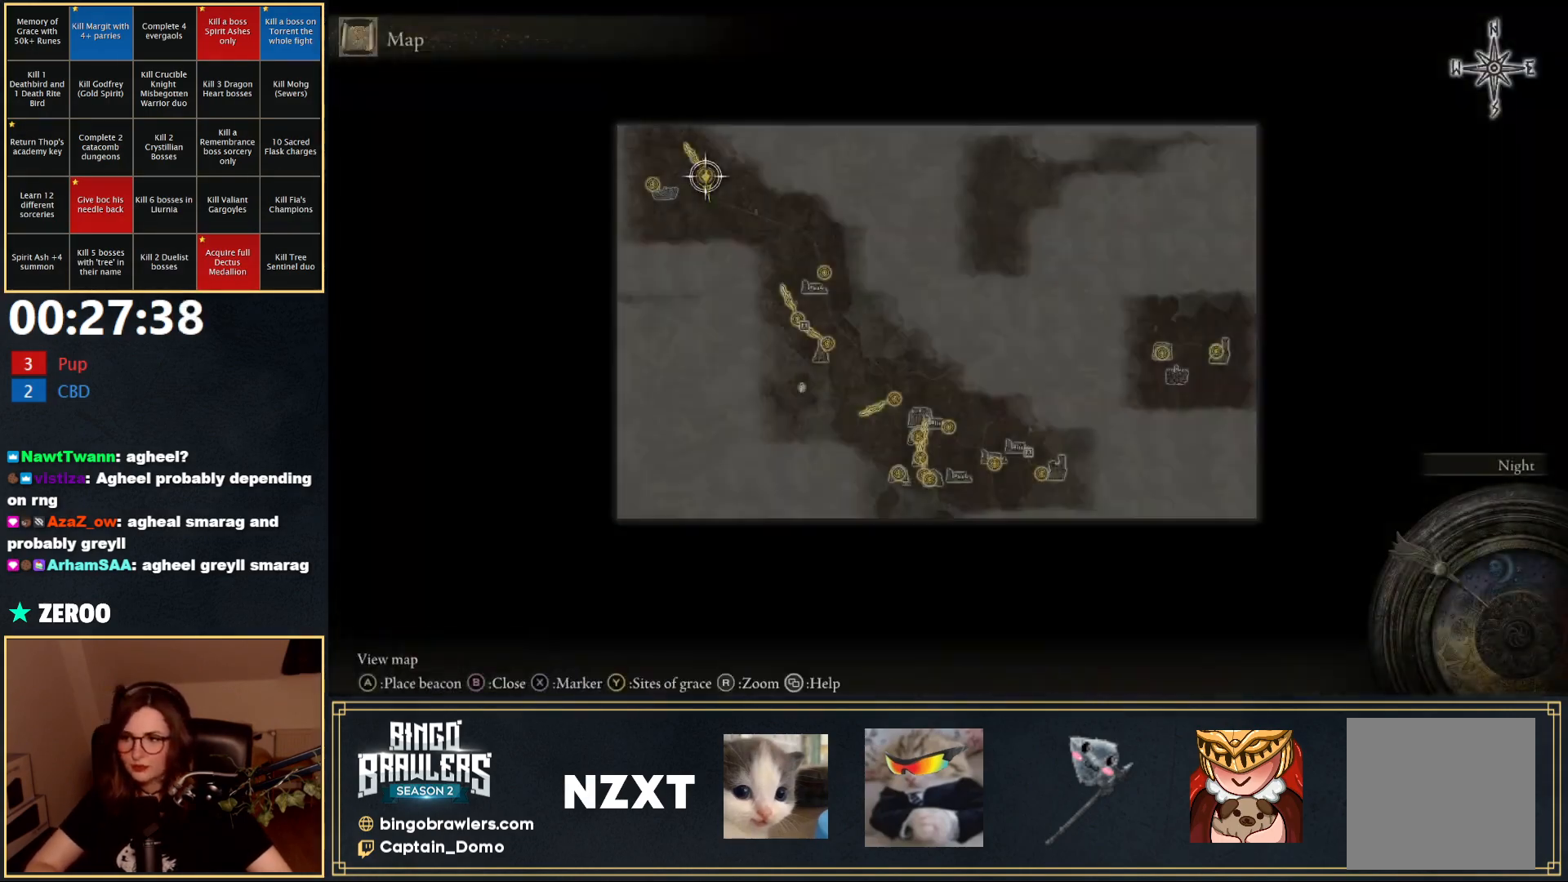
{"buttons": ["B"], "left_stick": "down-left", "right_stick": "left", "events": [[100, "B", "down"], [150, "B", "up"], [283, "left_stick", "down-left"], [333, "right_stick", "left"], [383, "B", "down"]]}
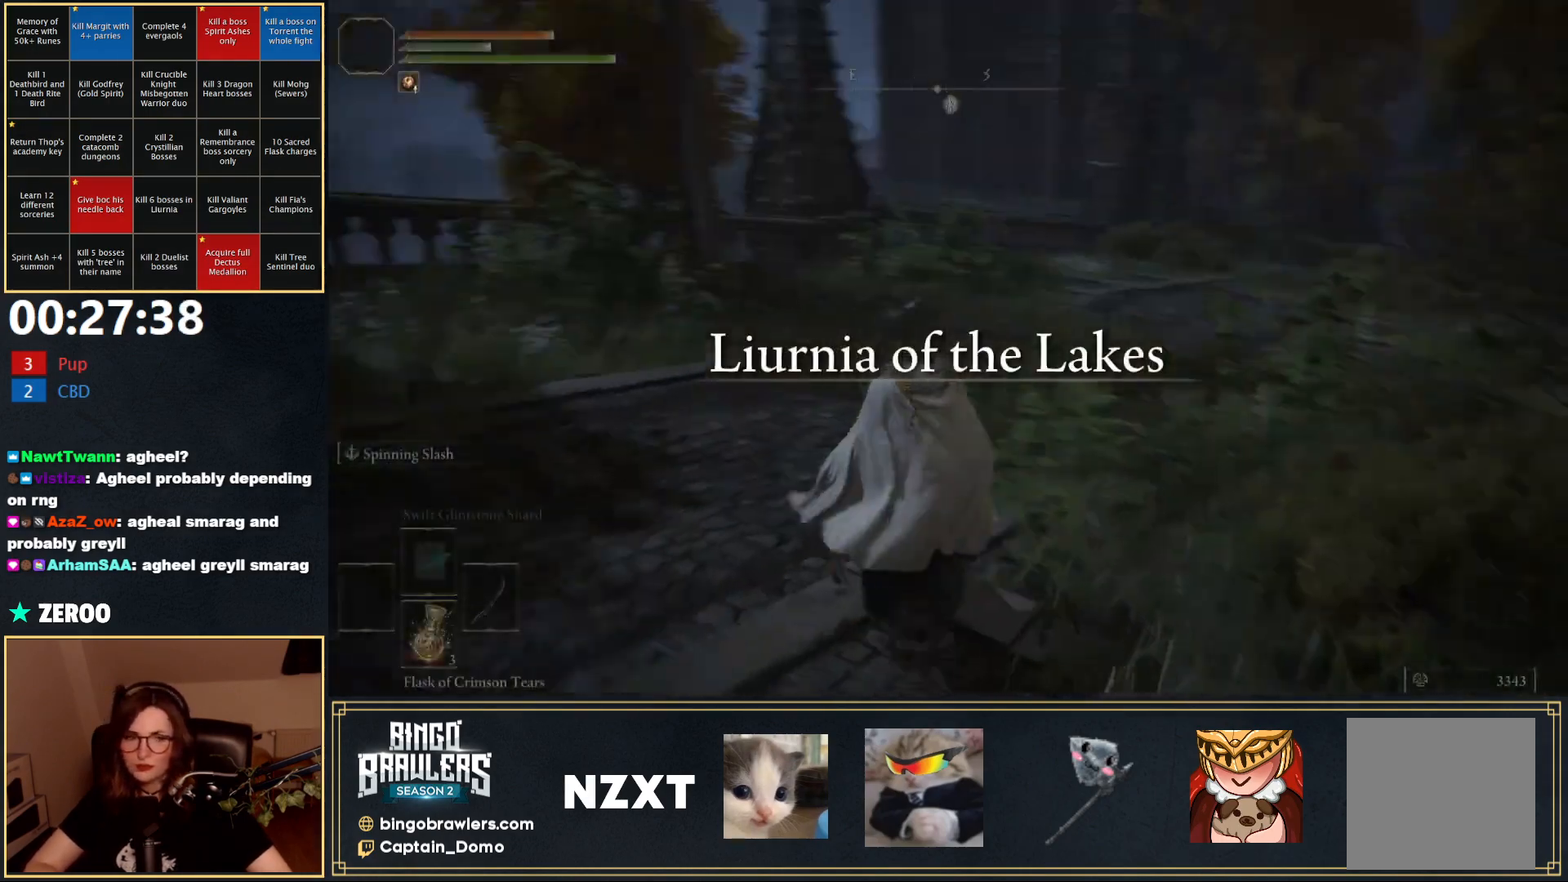
{"buttons": ["B"], "left_stick": "up", "right_stick": "center", "events": [[67, "left_stick", "left"], [250, "left_stick", "up"], [367, "right_stick", "center"]]}
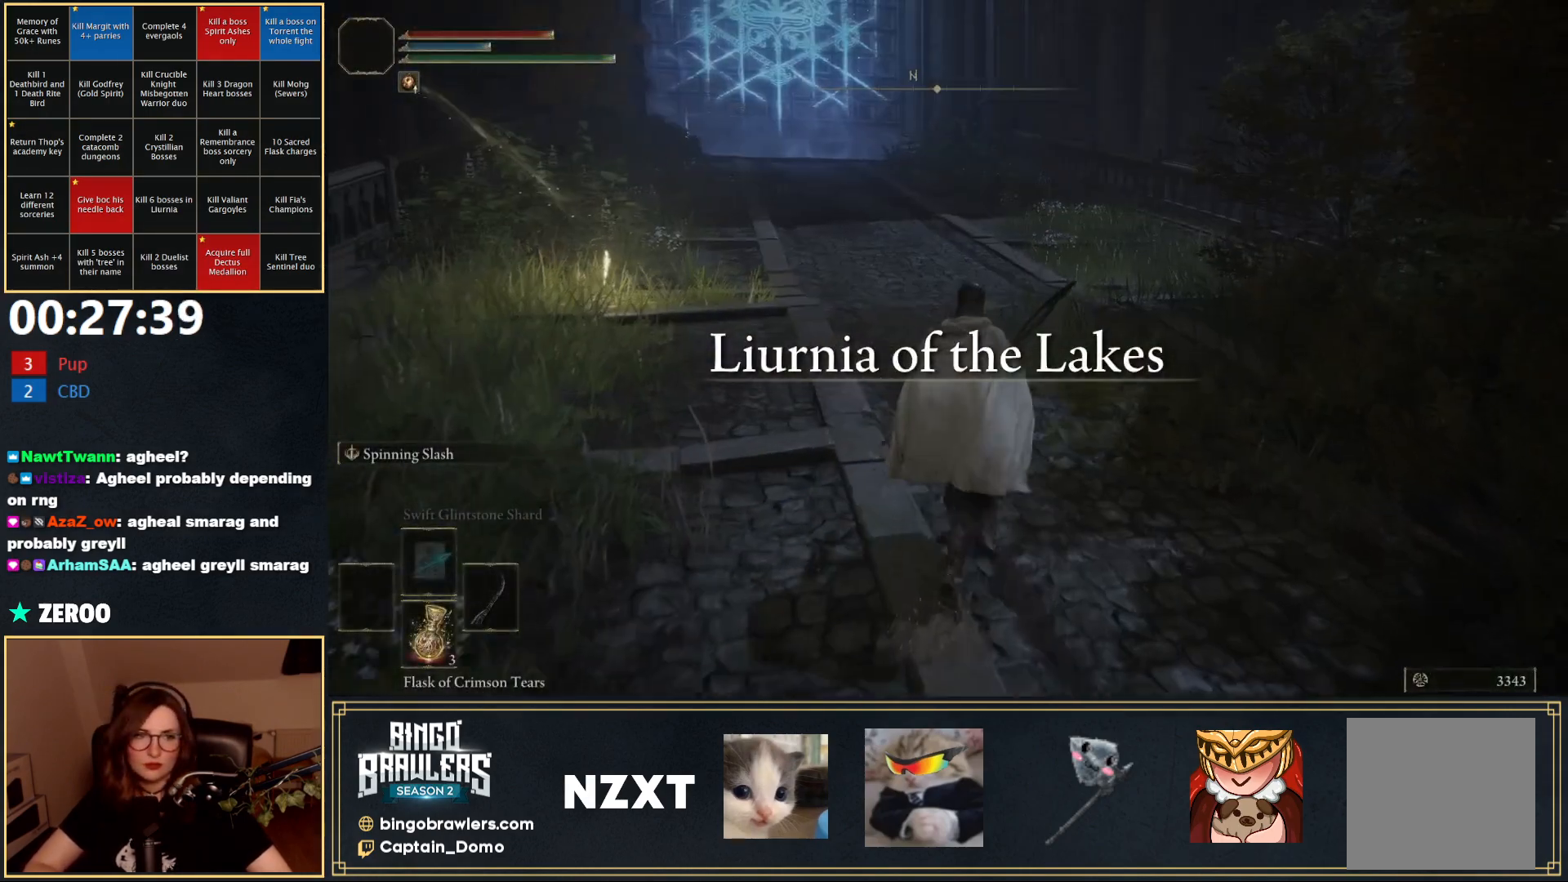
{"buttons": ["B"], "left_stick": "up", "right_stick": "left", "events": [[217, "left_stick", "up-left"], [400, "right_stick", "left"], [500, "left_stick", "up"]]}
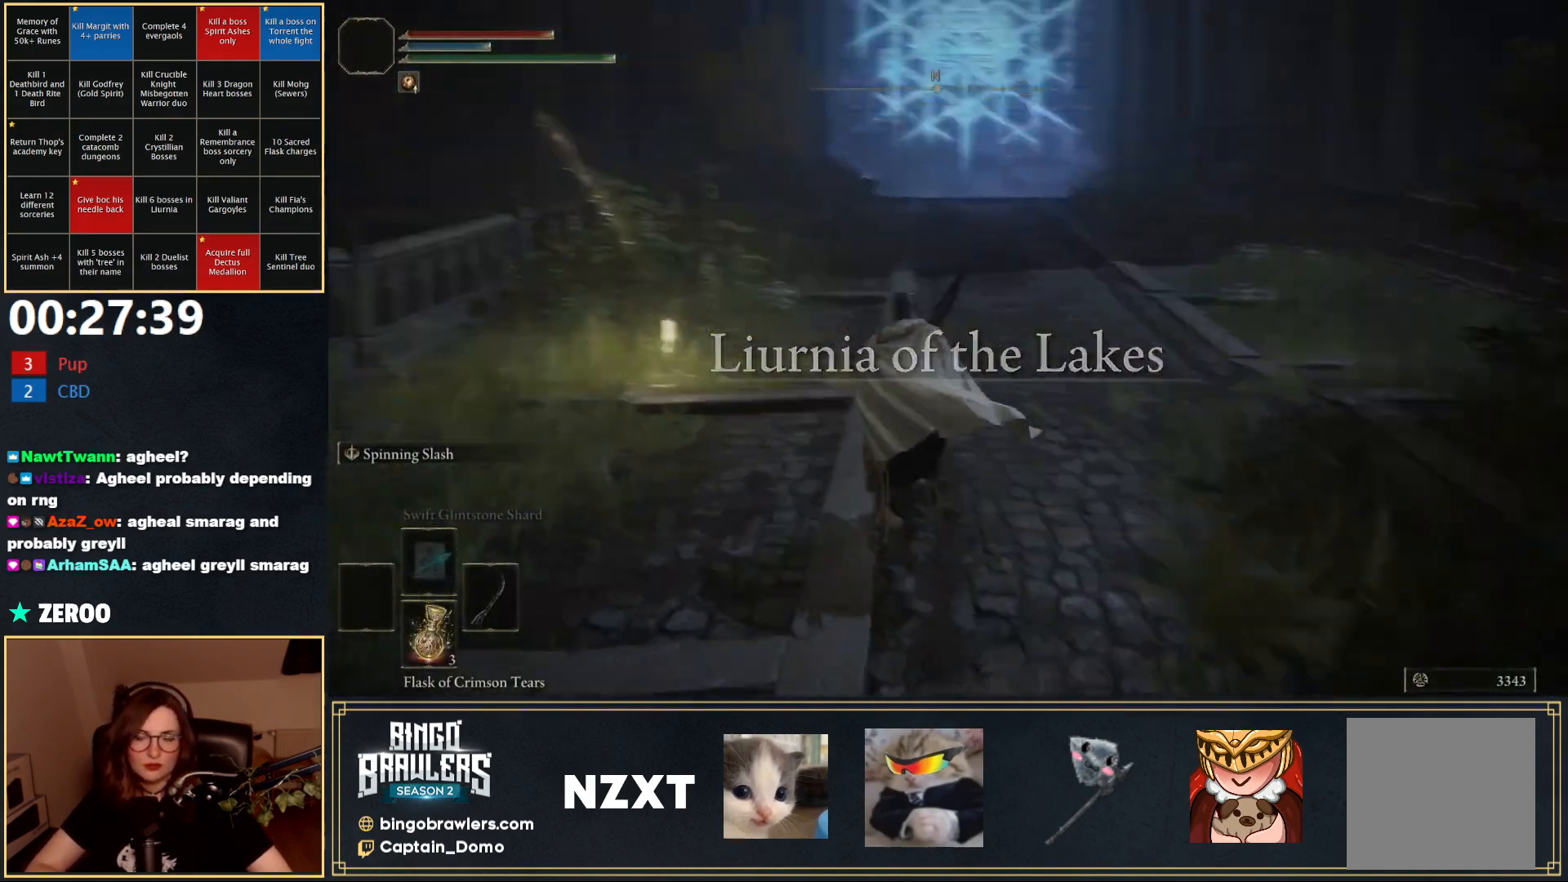
{"buttons": ["B"], "left_stick": "up", "right_stick": "center", "events": [[83, "right_stick", "center"]]}
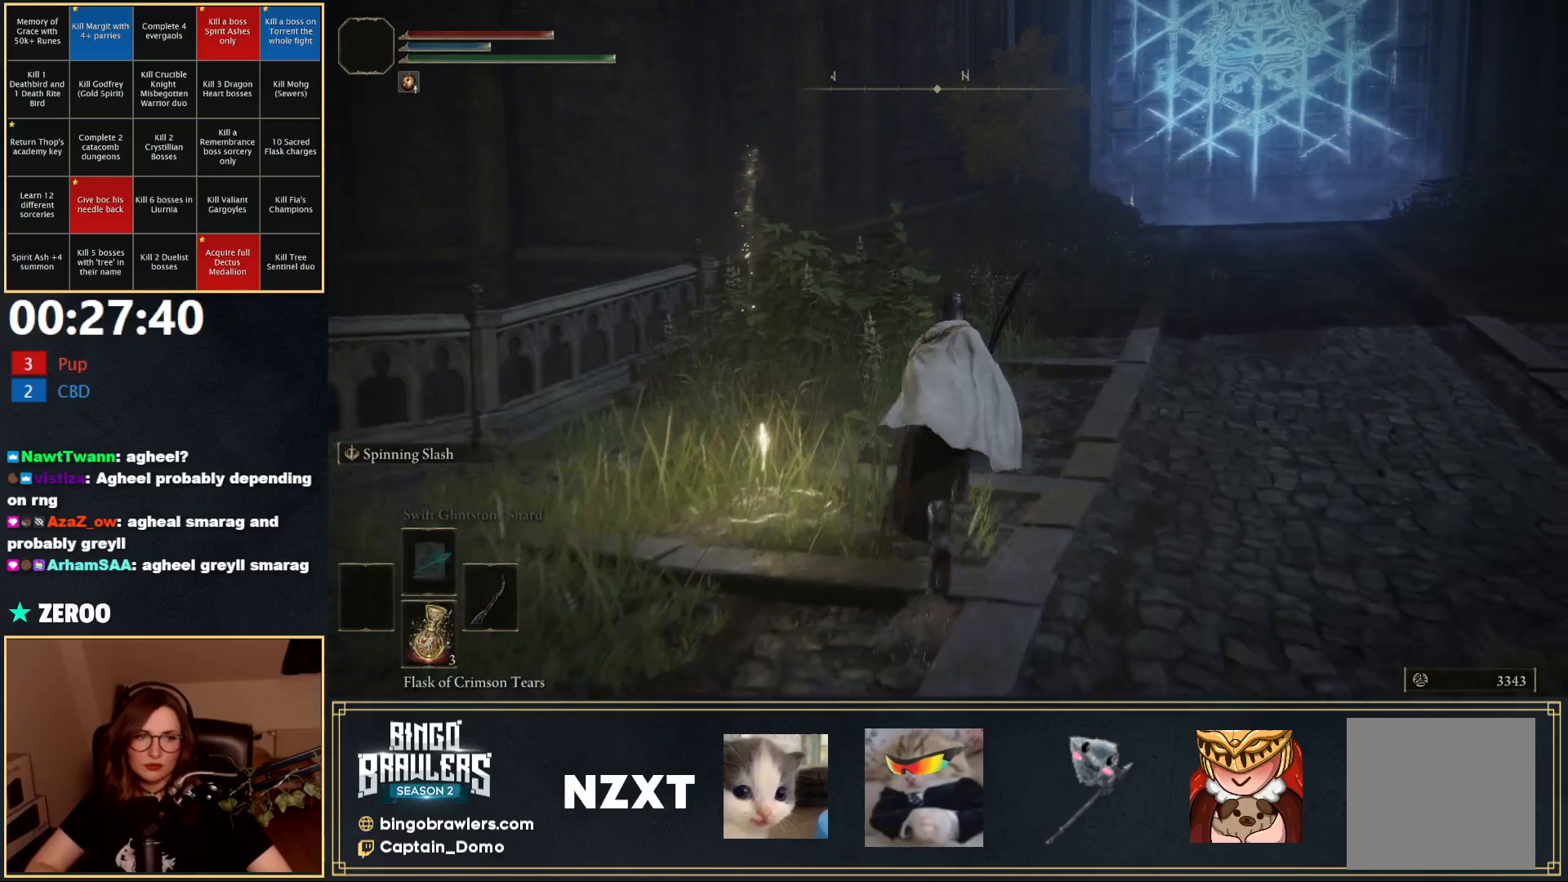
{"buttons": [], "left_stick": "up-left", "right_stick": "down-right", "events": [[150, "right_stick", "right"], [200, "right_stick", "down-right"], [400, "left_stick", "up-left"], [467, "B", "up"]]}
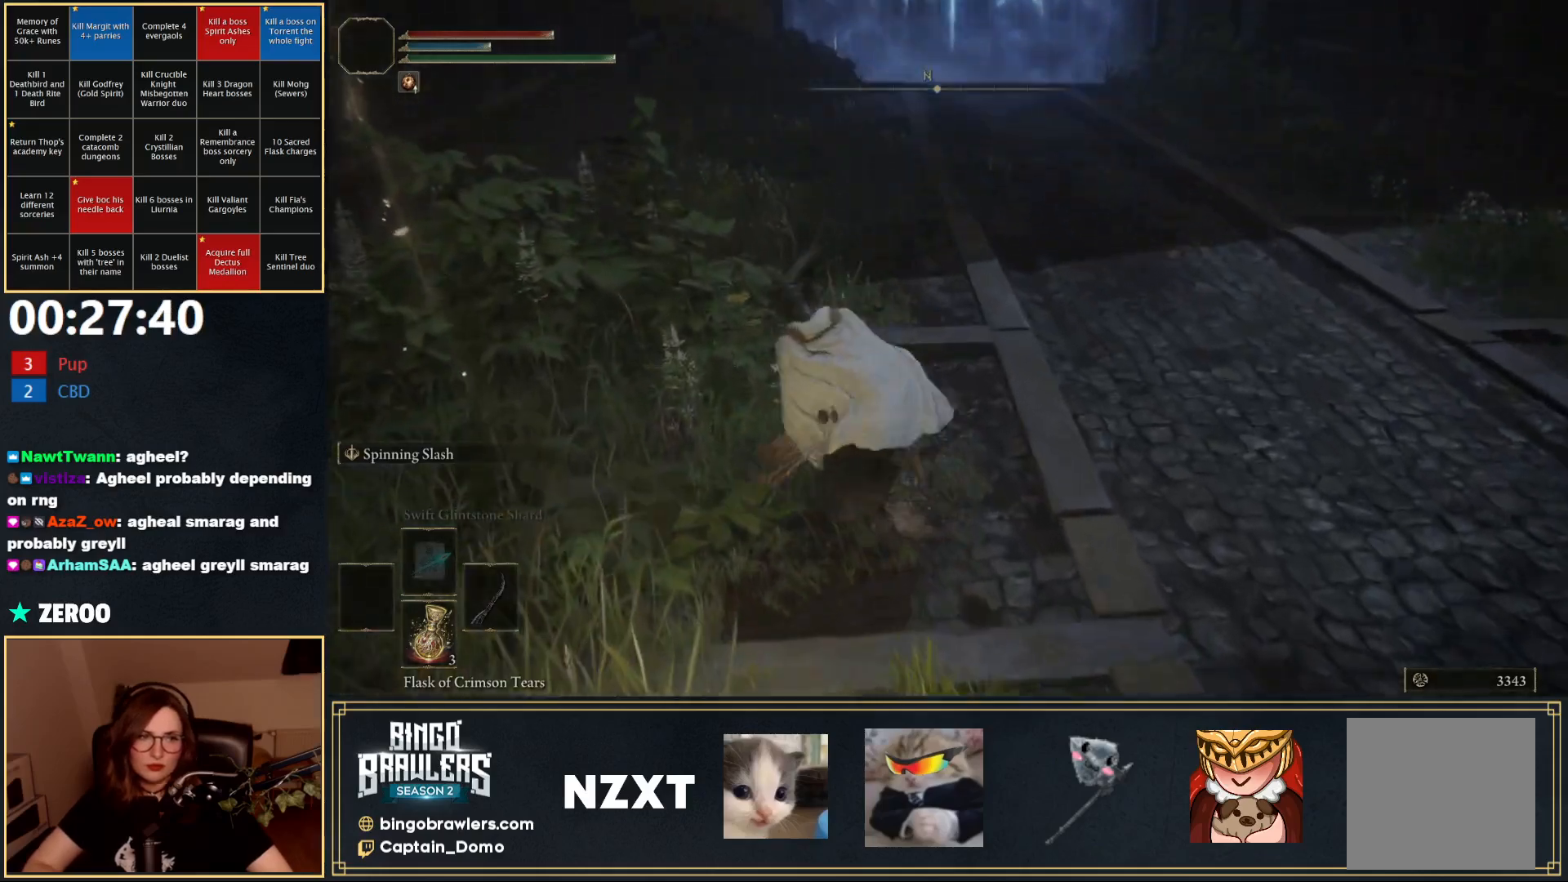
{"buttons": [], "left_stick": "up", "right_stick": "down-right", "events": [[117, "left_stick", "up"]]}
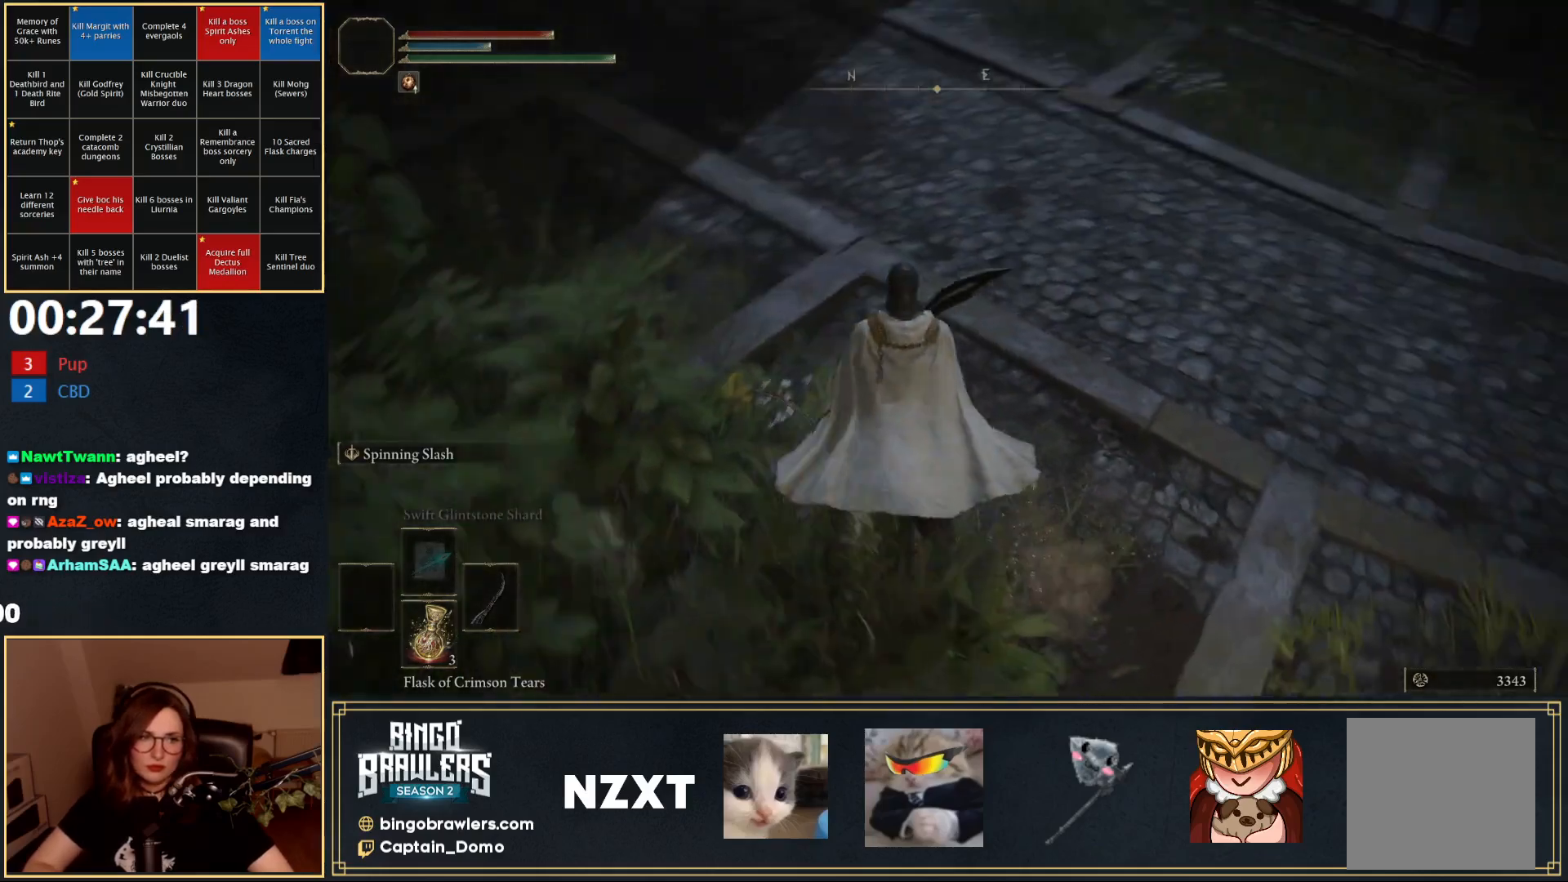
{"buttons": ["B"], "left_stick": "up", "right_stick": "center", "events": [[150, "left_stick", "up-right"], [233, "B", "down"], [417, "right_stick", "center"], [450, "left_stick", "up"]]}
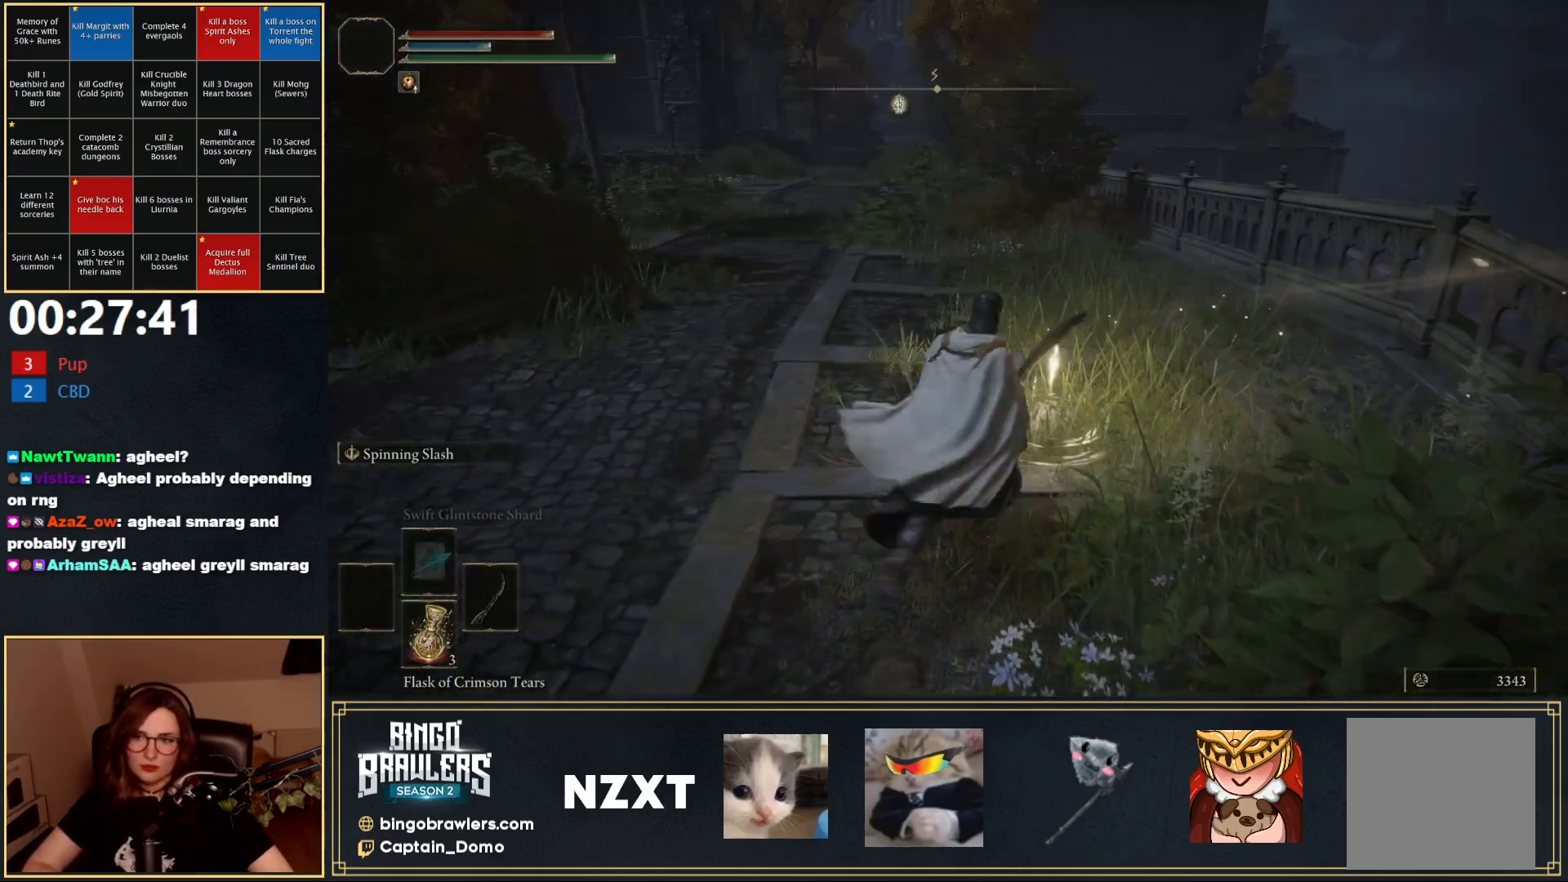
{"buttons": ["B", "Y"], "left_stick": "up", "right_stick": "center", "events": [[67, "Y", "down"]]}
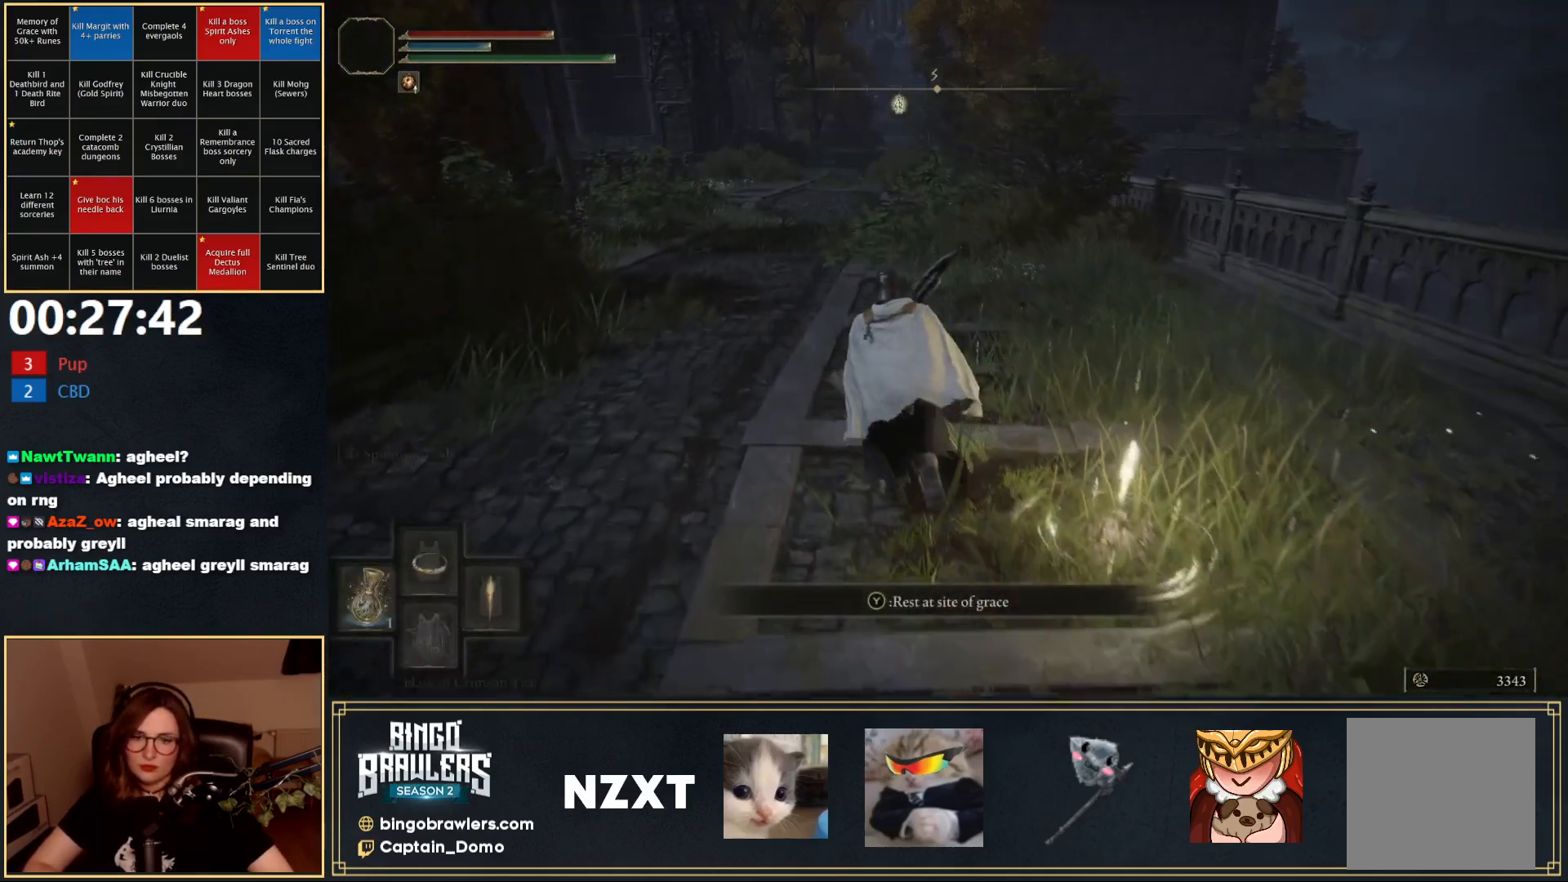
{"buttons": [], "left_stick": "center", "right_stick": "down", "events": [[83, "SELECT", "down"], [100, "Y", "up"], [117, "B", "up"], [133, "left_stick", "center"], [250, "SELECT", "up"], [500, "right_stick", "down"]]}
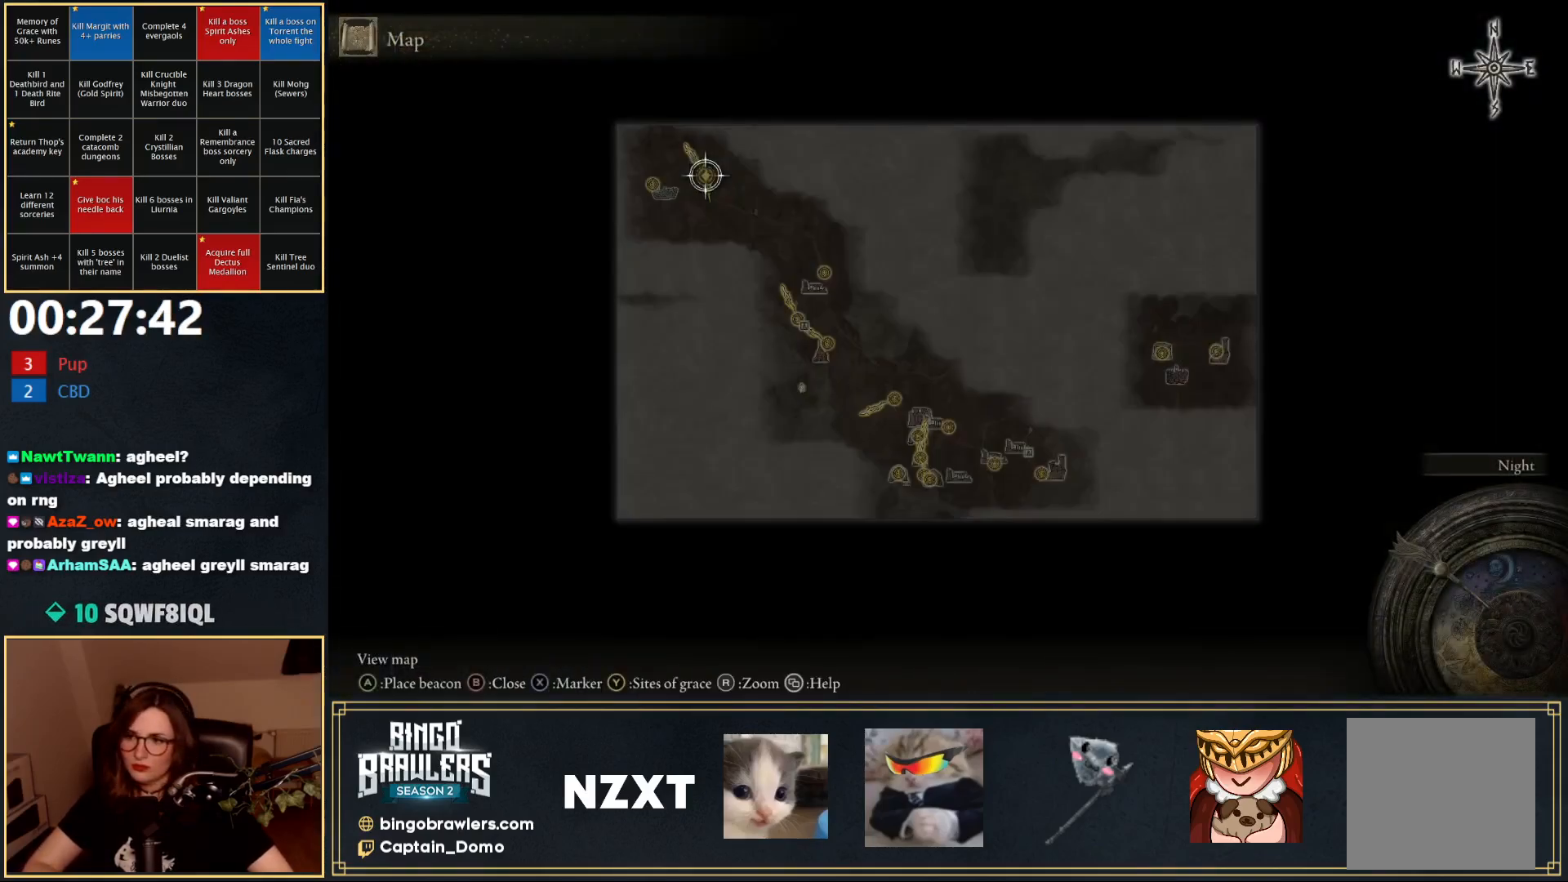
{"buttons": [], "left_stick": "down-right", "right_stick": "center", "events": [[17, "left_stick", "down-right"], [50, "right_stick", "down-left"], [450, "right_stick", "center"]]}
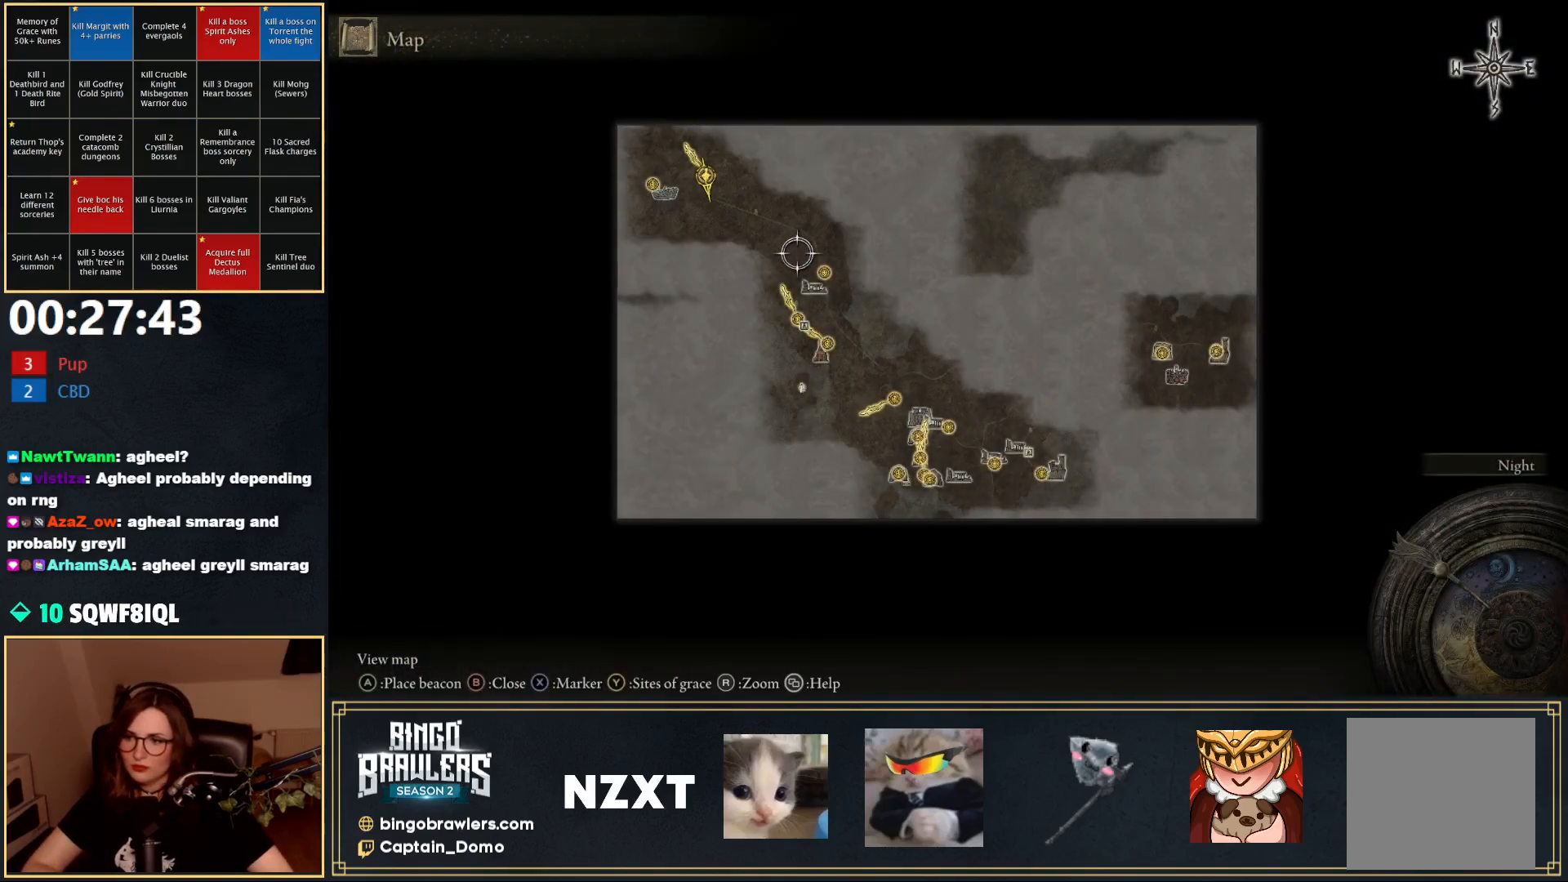
{"buttons": [], "left_stick": "down-right", "right_stick": "center", "events": []}
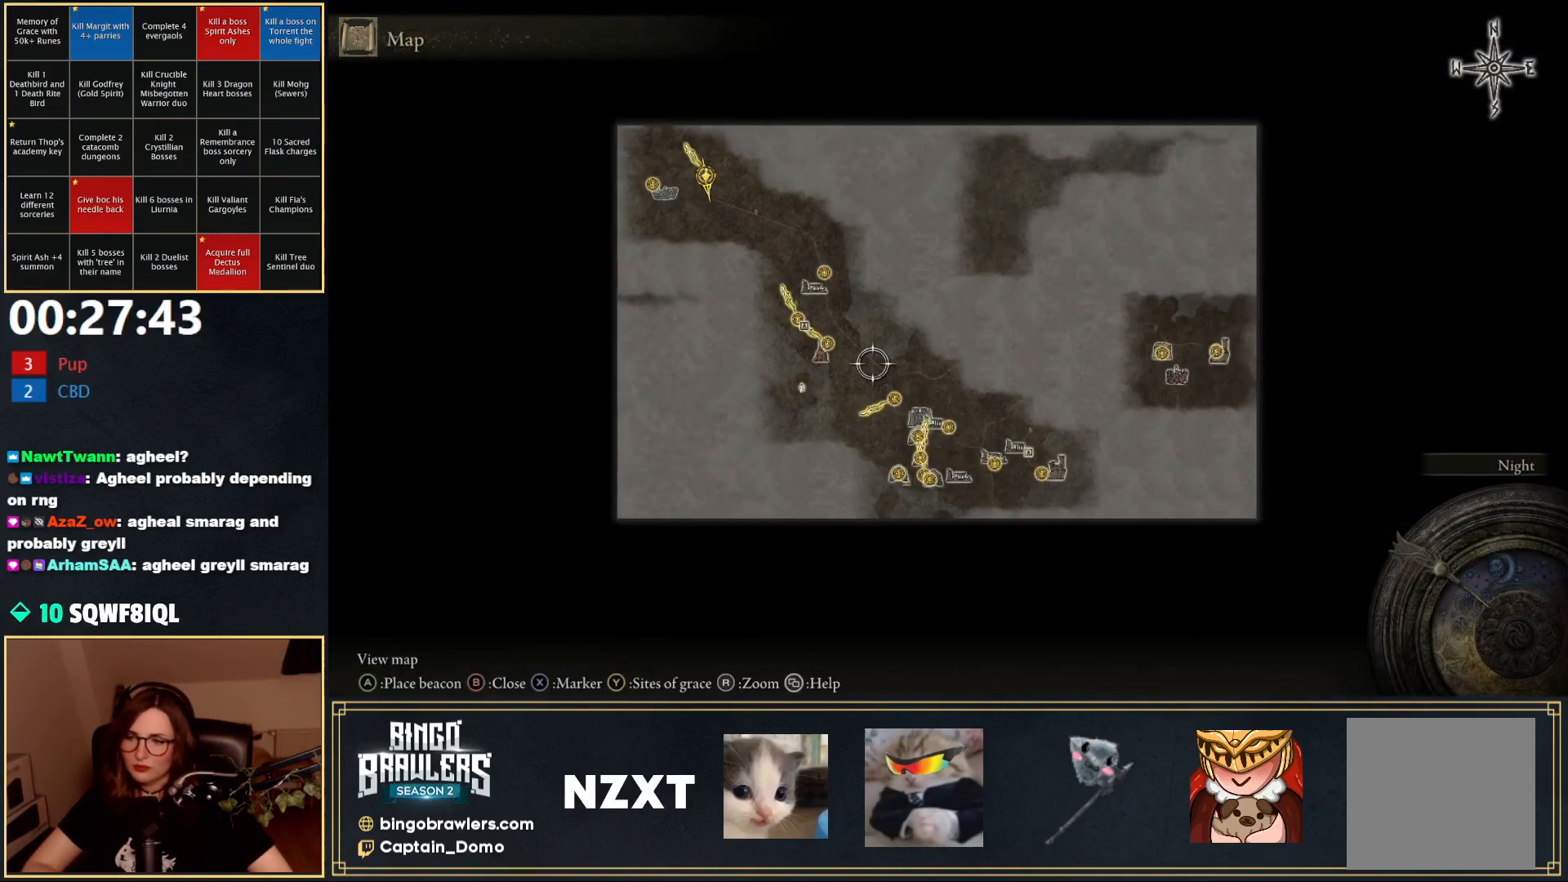
{"buttons": [], "left_stick": "down-right", "right_stick": "center", "events": []}
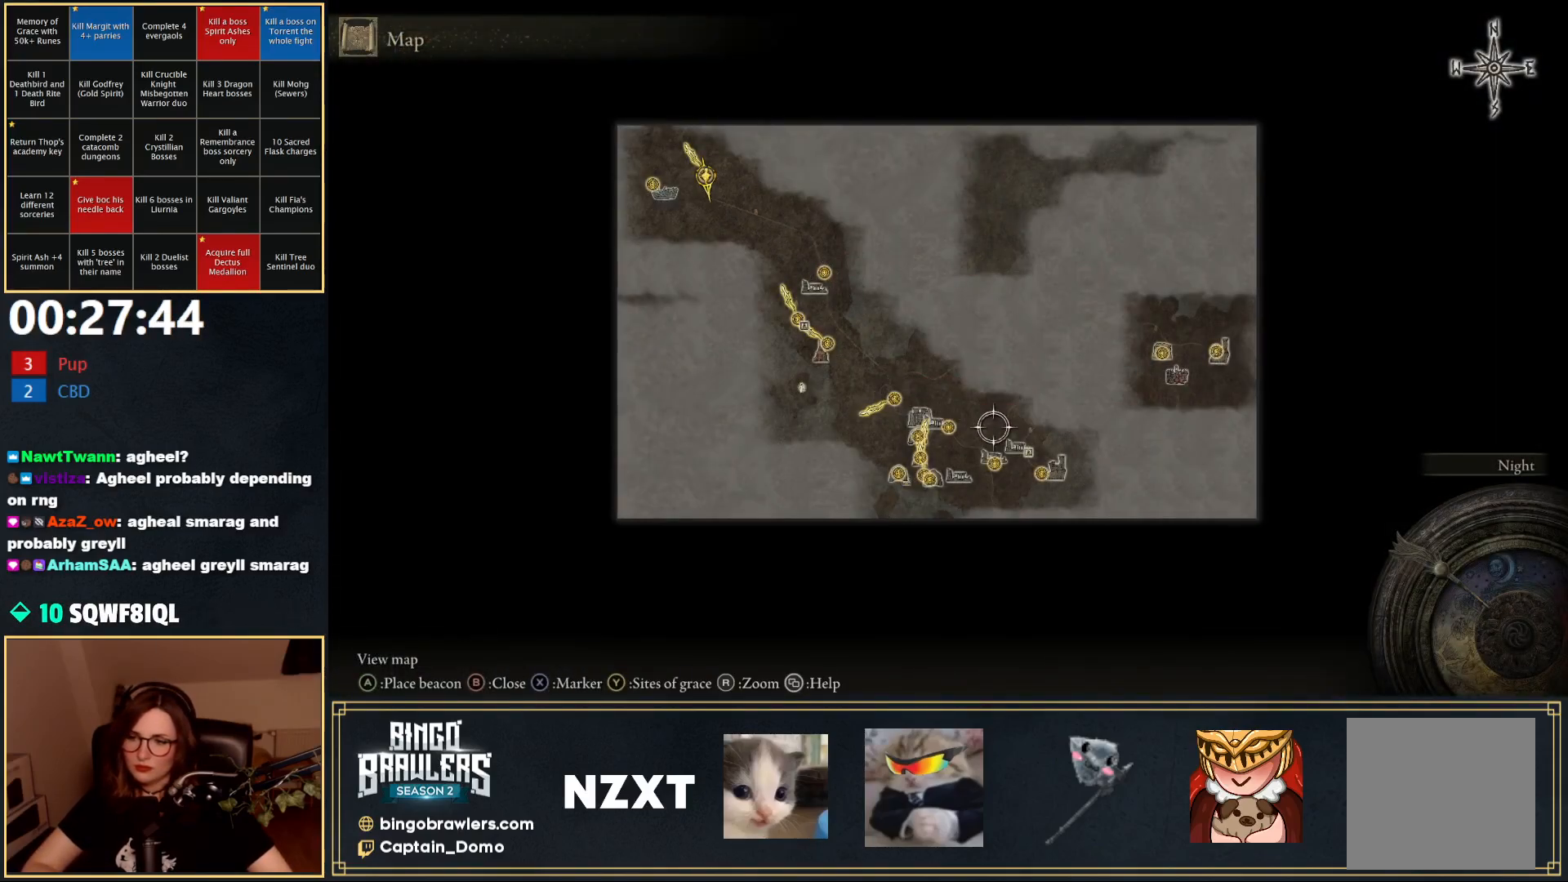
{"buttons": [], "left_stick": "center", "right_stick": "center", "events": [[367, "left_stick", "up-right"], [450, "left_stick", "center"]]}
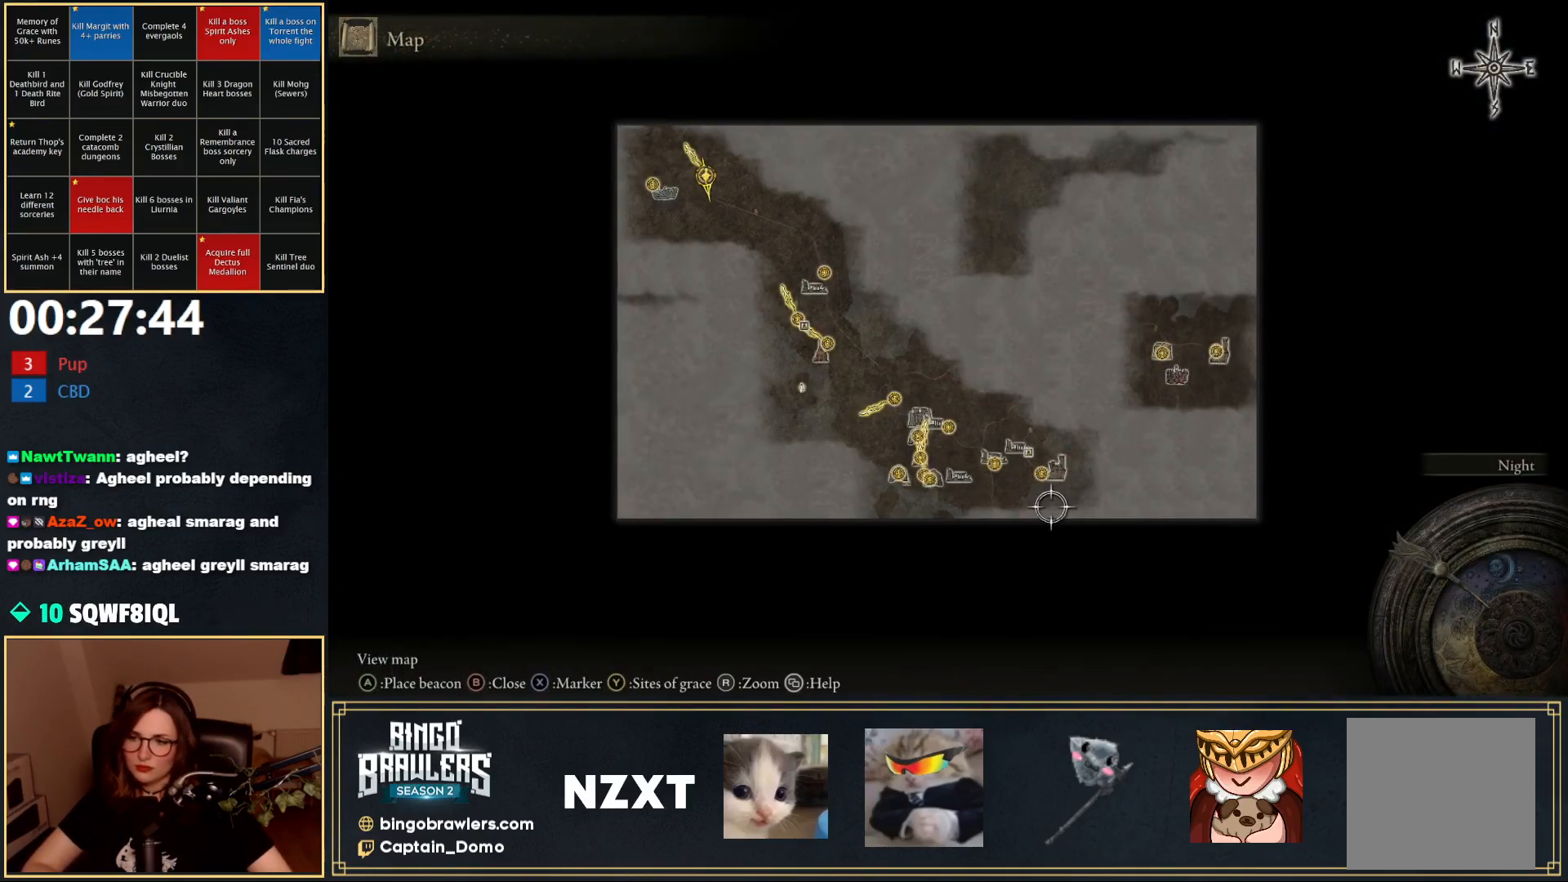
{"buttons": [], "left_stick": "up-right", "right_stick": "center", "events": [[133, "left_stick", "up"], [383, "left_stick", "up-right"]]}
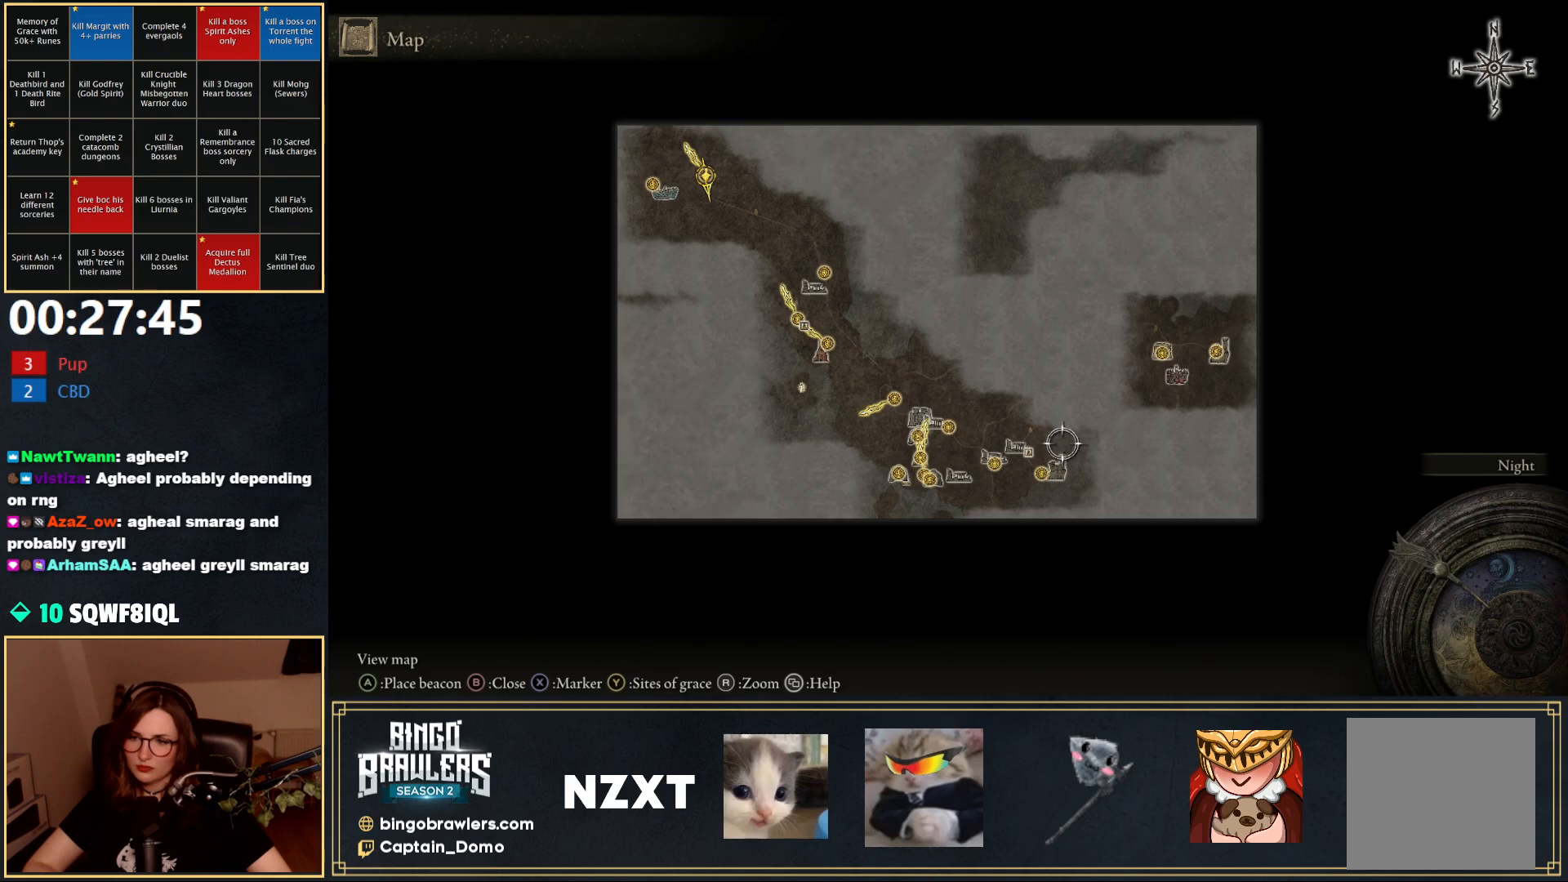
{"buttons": [], "left_stick": "up-right", "right_stick": "center", "events": []}
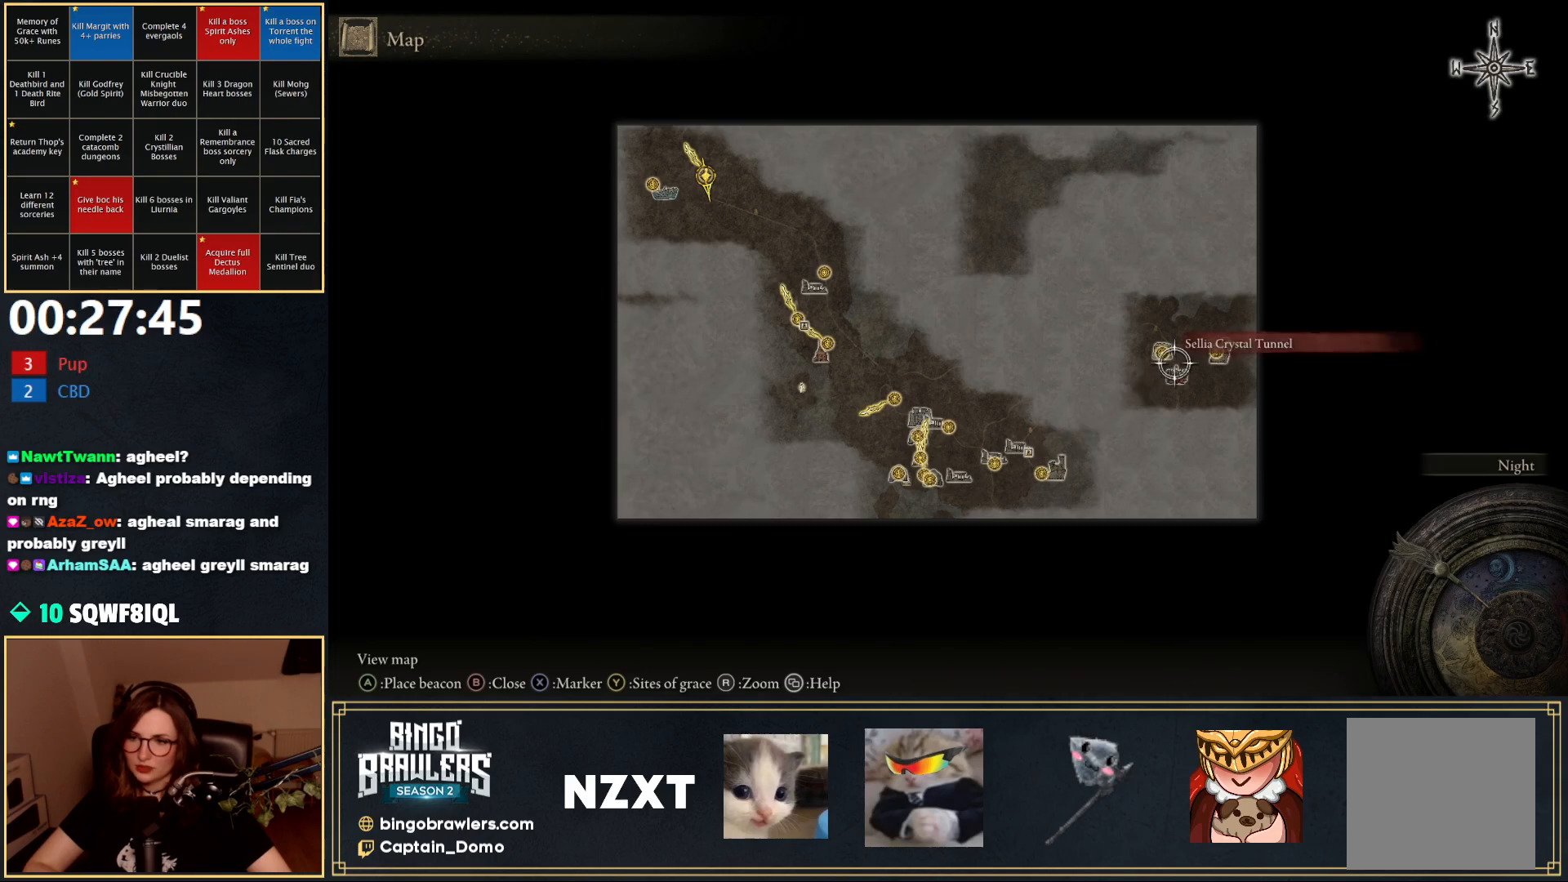
{"buttons": [], "left_stick": "down-left", "right_stick": "center", "events": [[150, "left_stick", "up-left"], [267, "left_stick", "center"], [350, "left_stick", "down-right"], [450, "left_stick", "down-left"]]}
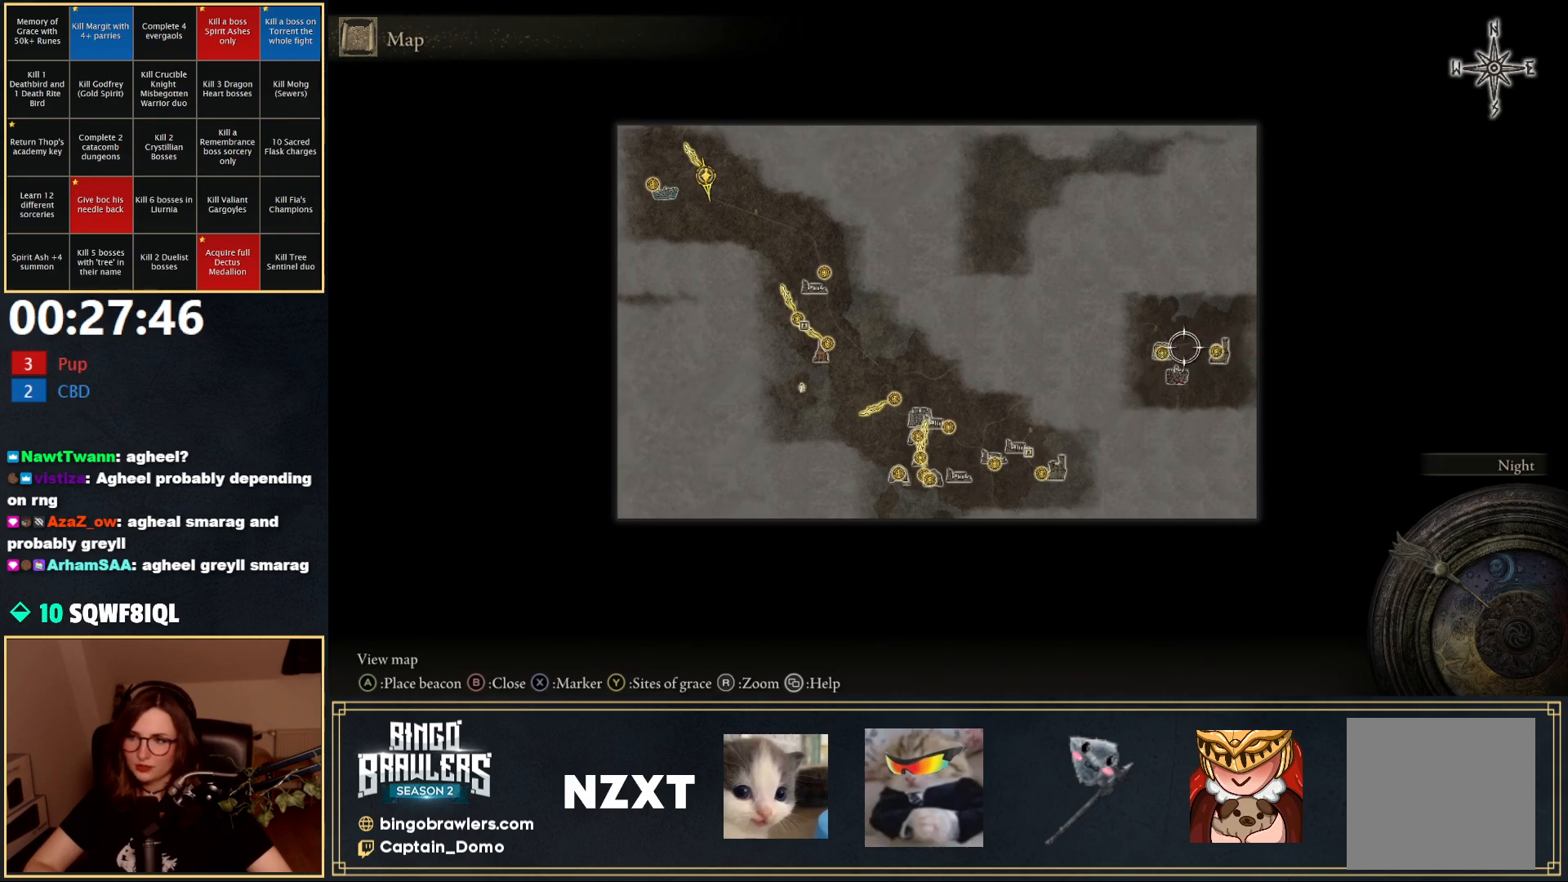
{"buttons": [], "left_stick": "left", "right_stick": "center", "events": [[83, "left_stick", "left"]]}
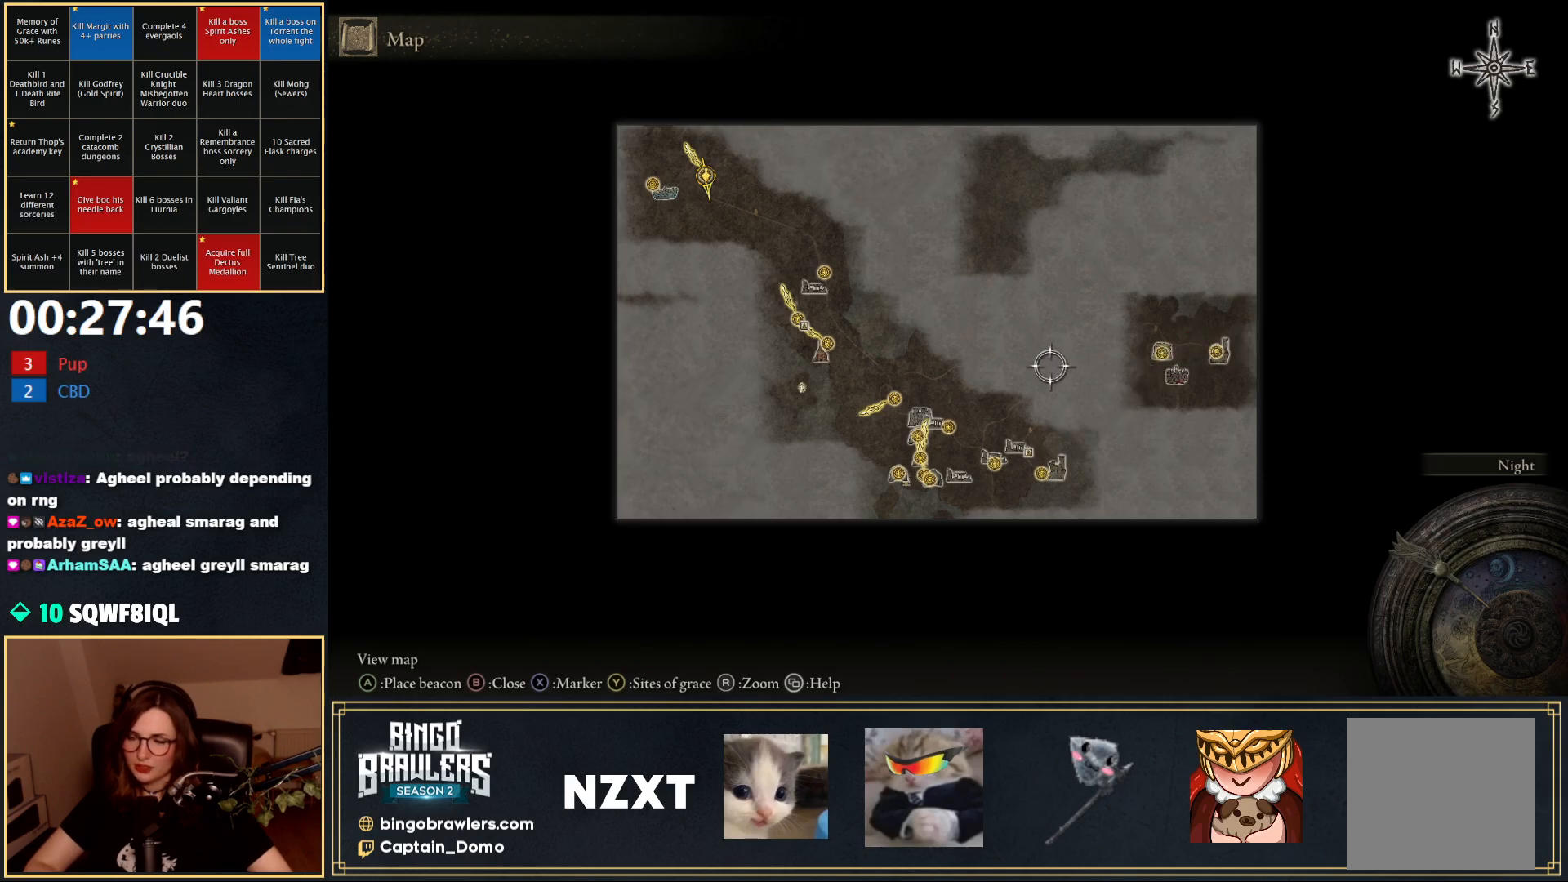
{"buttons": [], "left_stick": "up", "right_stick": "down", "events": [[17, "right_stick", "down"], [50, "left_stick", "up-left"], [450, "left_stick", "up"]]}
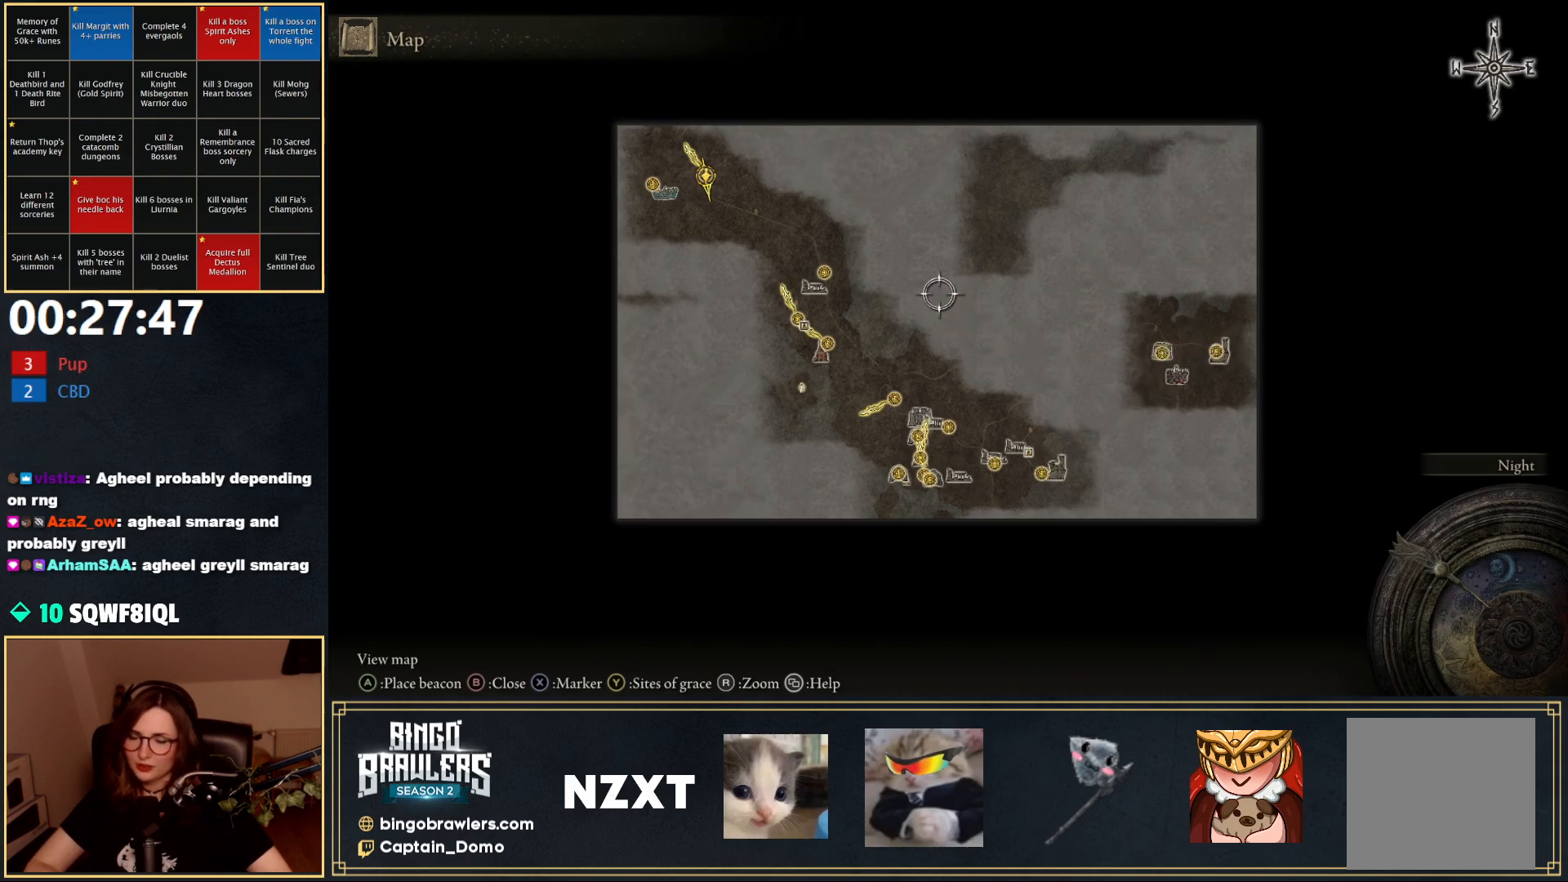
{"buttons": [], "left_stick": "down-right", "right_stick": "center", "events": [[17, "left_stick", "up-right"], [167, "left_stick", "down-right"], [167, "right_stick", "center"]]}
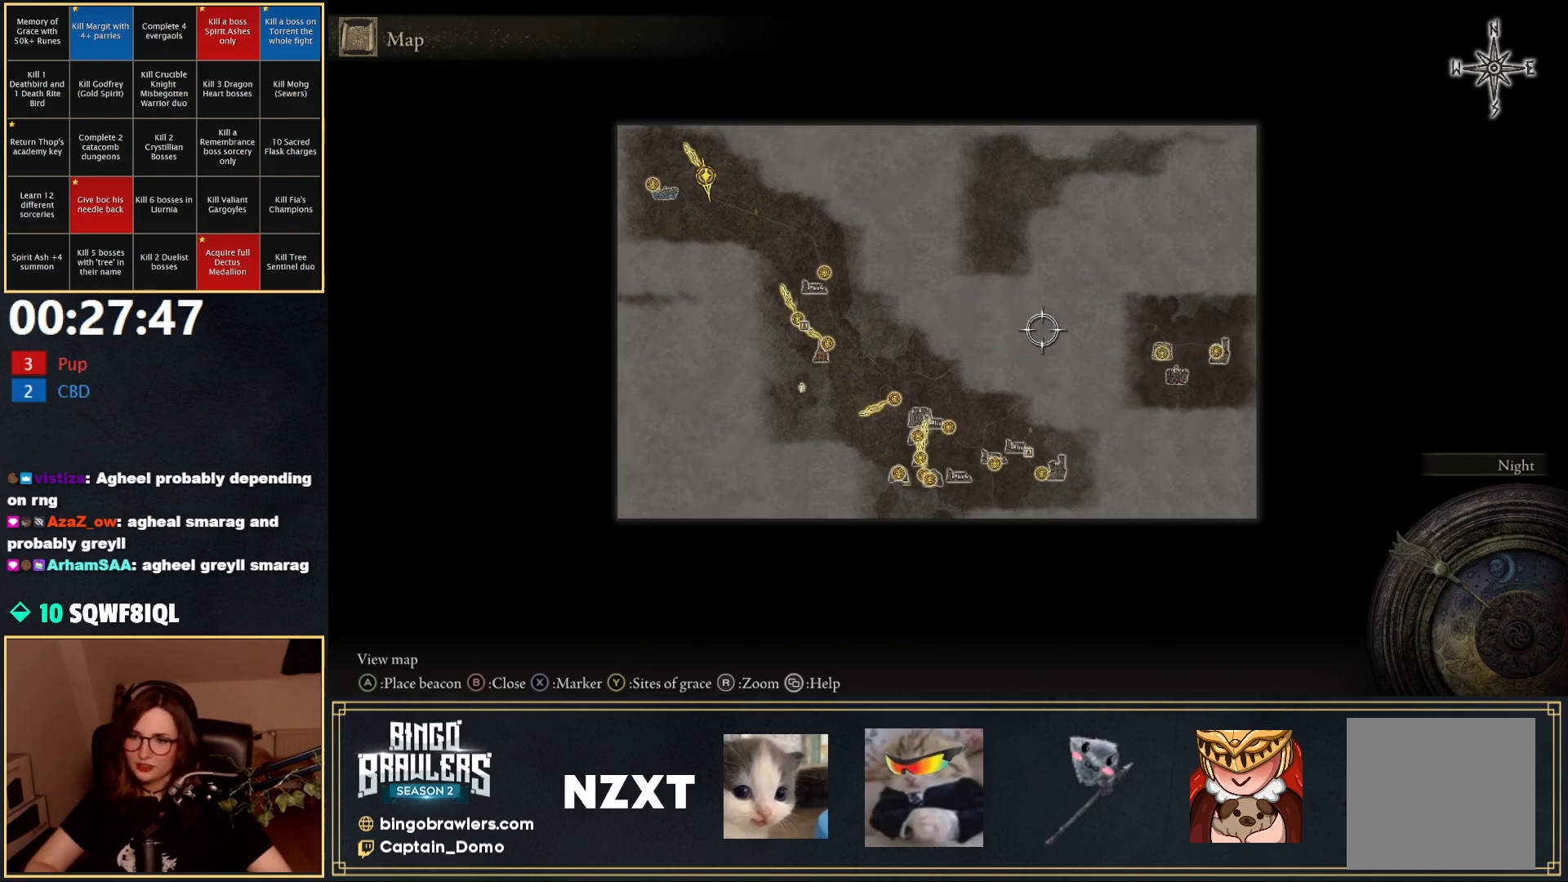
{"buttons": [], "left_stick": "down-left", "right_stick": "center", "events": [[300, "left_stick", "down-left"], [367, "B", "down"], [417, "B", "up"]]}